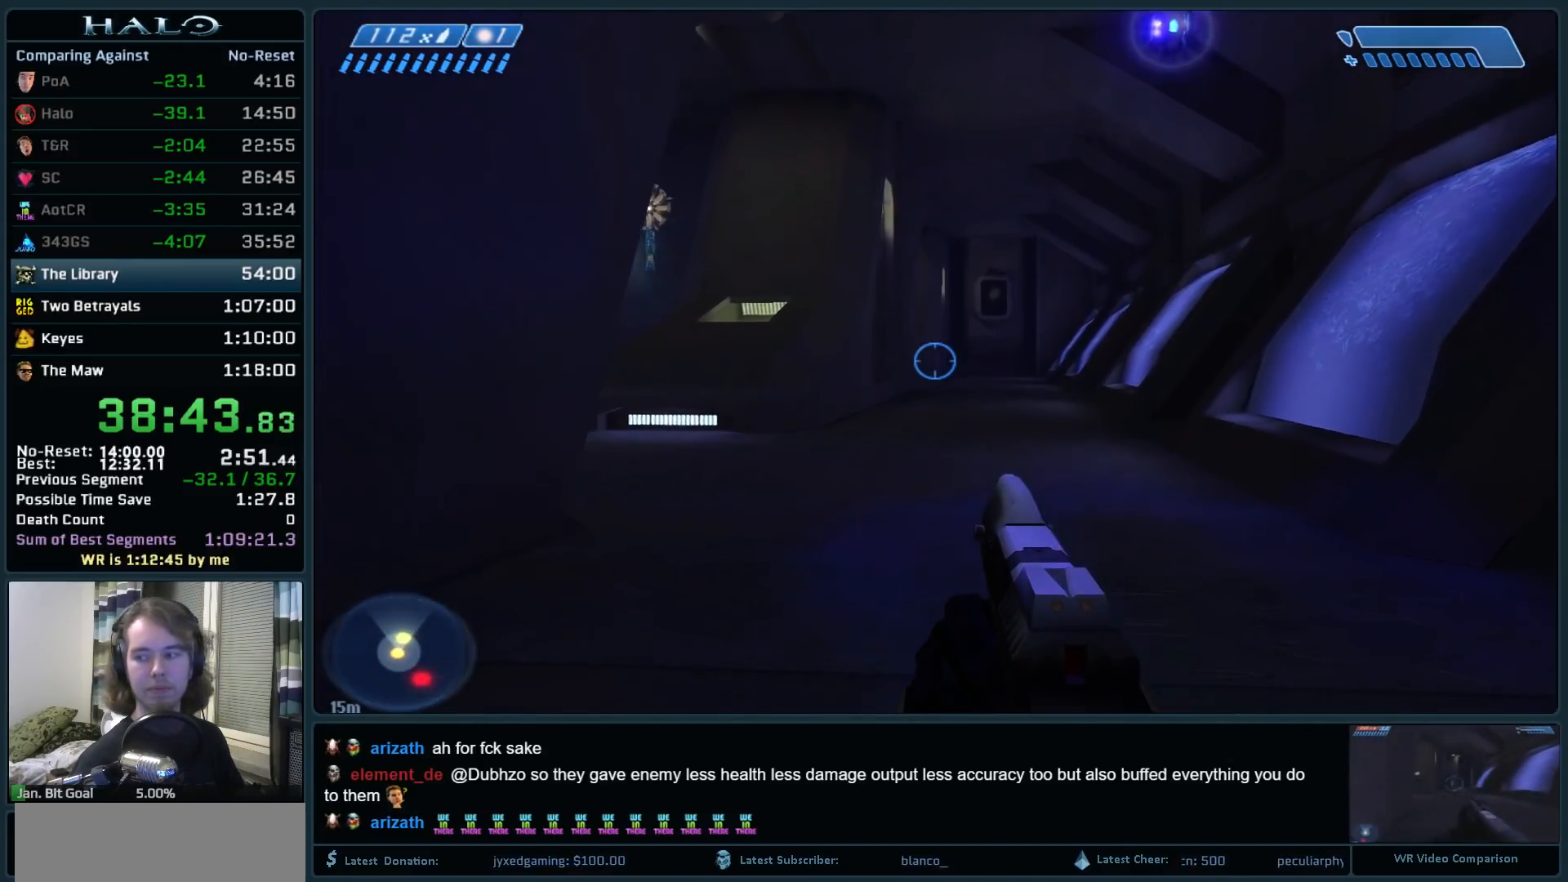
Gameplay with keyboard and mouse; each line is a JSON object with the keys and mouse buttons held at the frame after it. "events" lists presses ("down") and releases ("up") of ".", "0", "1", "2", "3", "4", "5", "6", "7", "8", "9", "a", "alt_l", "alt_r", "b", "backspace", "c", "caps_lock", "comma", "ctrl", "d", "down", "e", "f", "g", "h", "i", "j", "k", "l", "left", "m", "n", "o", "q", "r", "return", "right", "s", "shift", "space", "super", "t", "tab", "tilde", "u", "up", "v", "w", "x", "y", "z", "mouse_left", "mouse_right", "mouse_mb4" and "mouse_mb5" between this image and that frame as [ms after this image, input, new state], when the widget could be followed in between. "mouse_left", "mouse_right", "mouse_mb4", "mouse_mb5" = the "left", "right", "mb4", "mb5" buttons of the "mouse" list. No other keys are recorded. Not read: mouse_move.
{"keys": ["space", "w"], "mouse": [], "events": []}
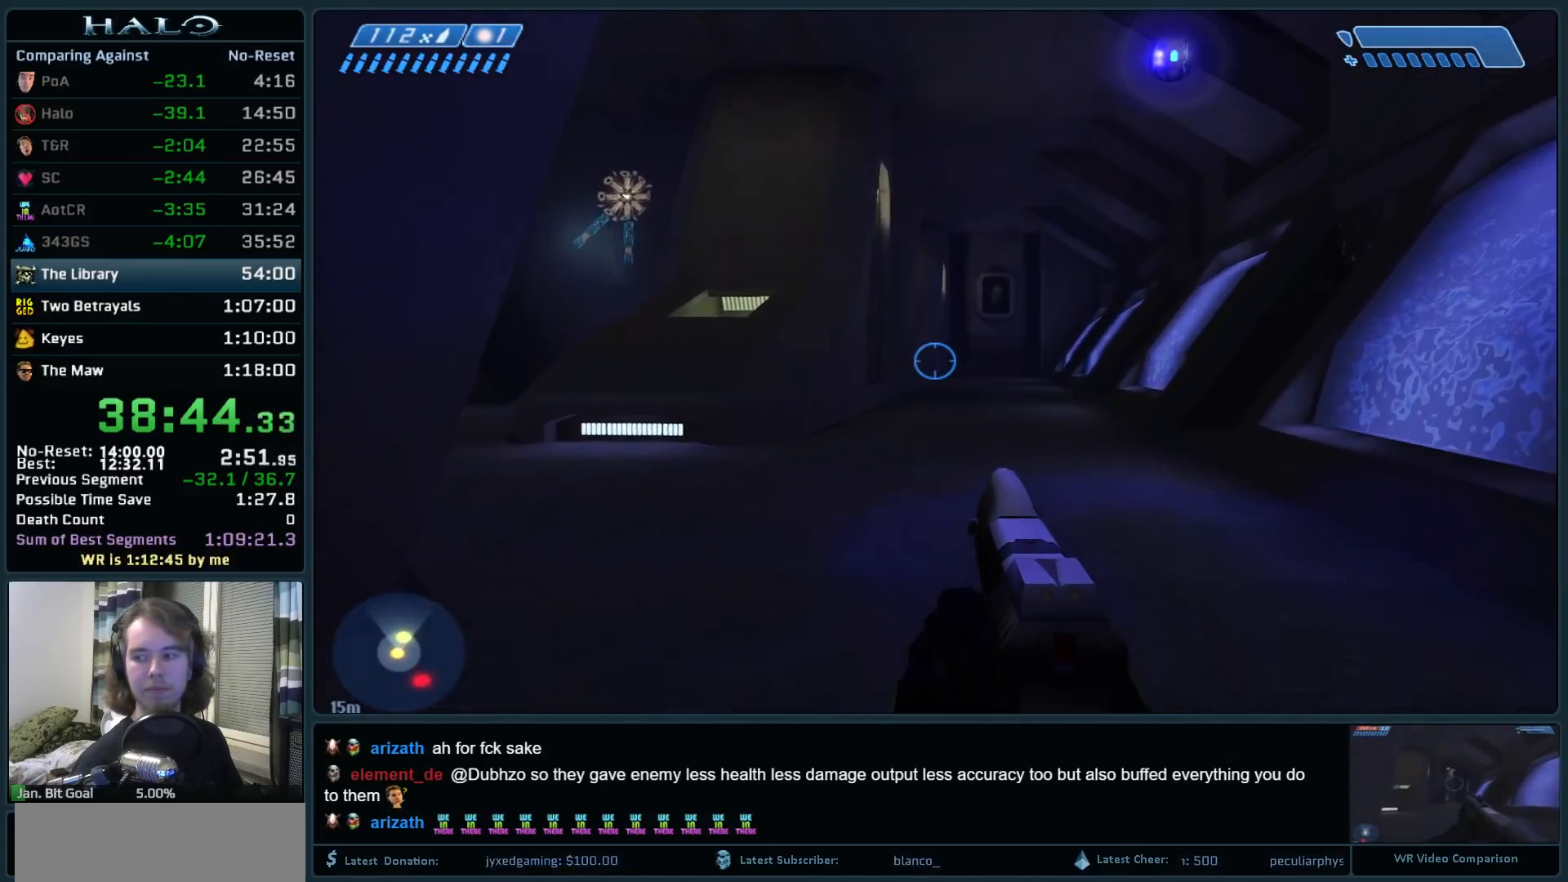
{"keys": ["space", "w"], "mouse": [], "events": []}
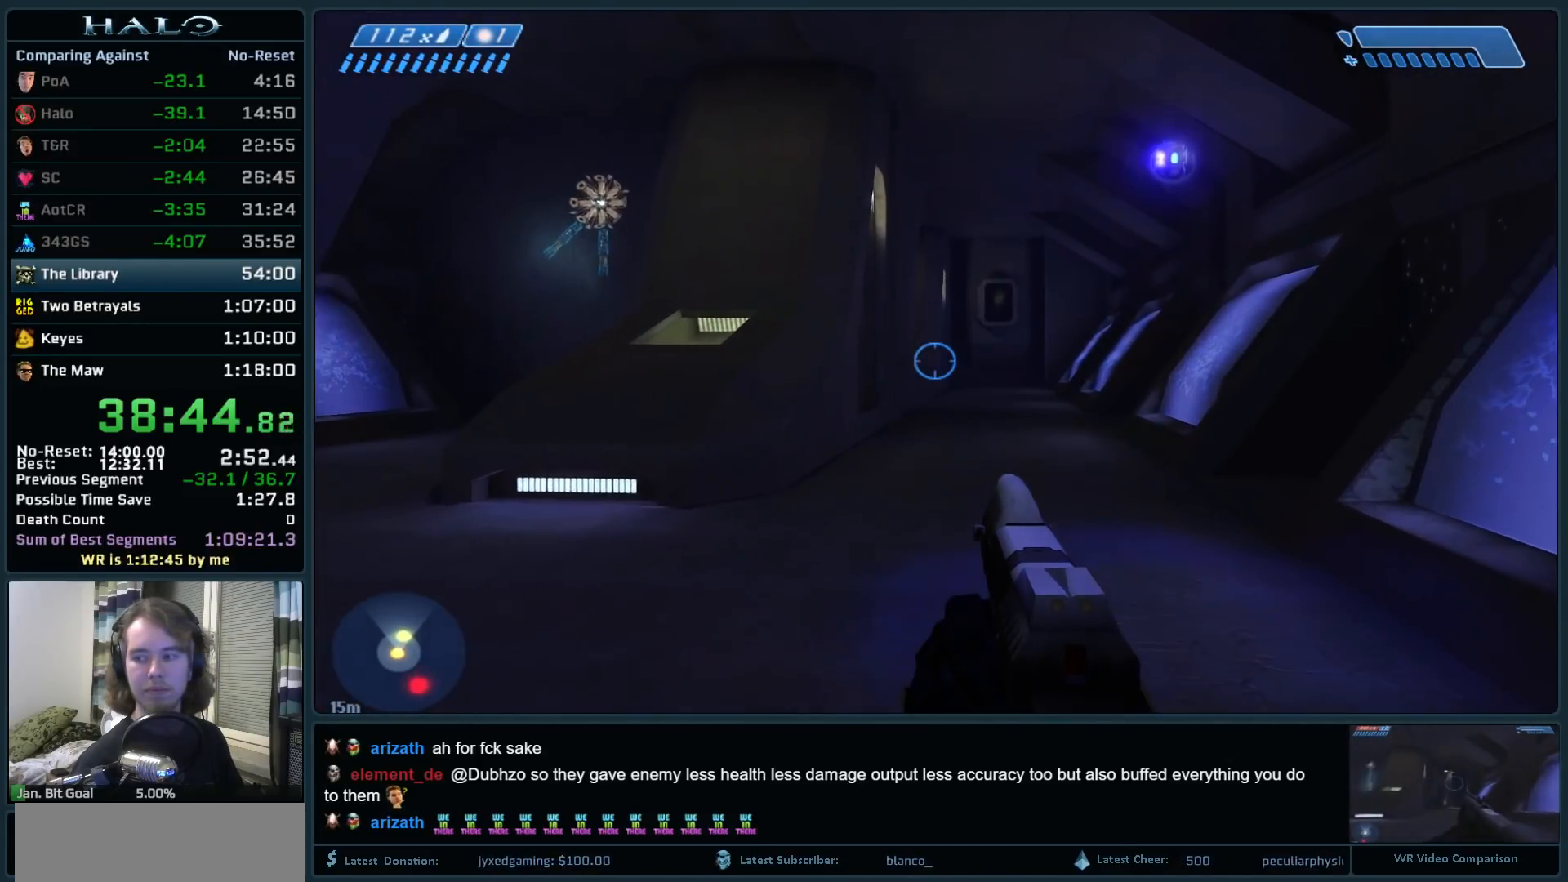
{"keys": ["space", "w"], "mouse": [], "events": []}
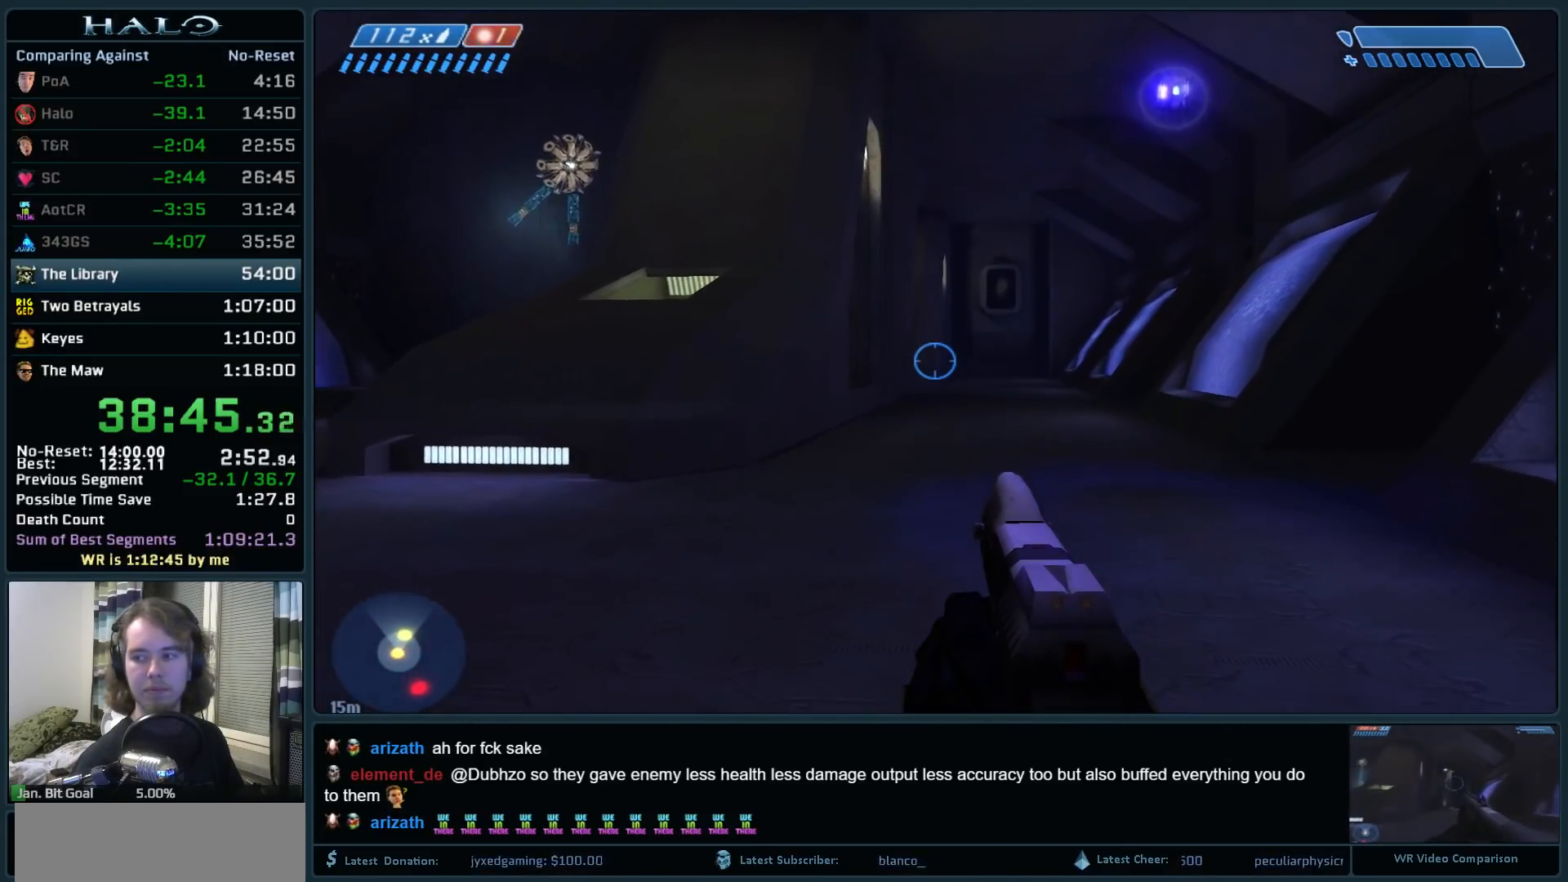
{"keys": ["space", "w"], "mouse": [], "events": []}
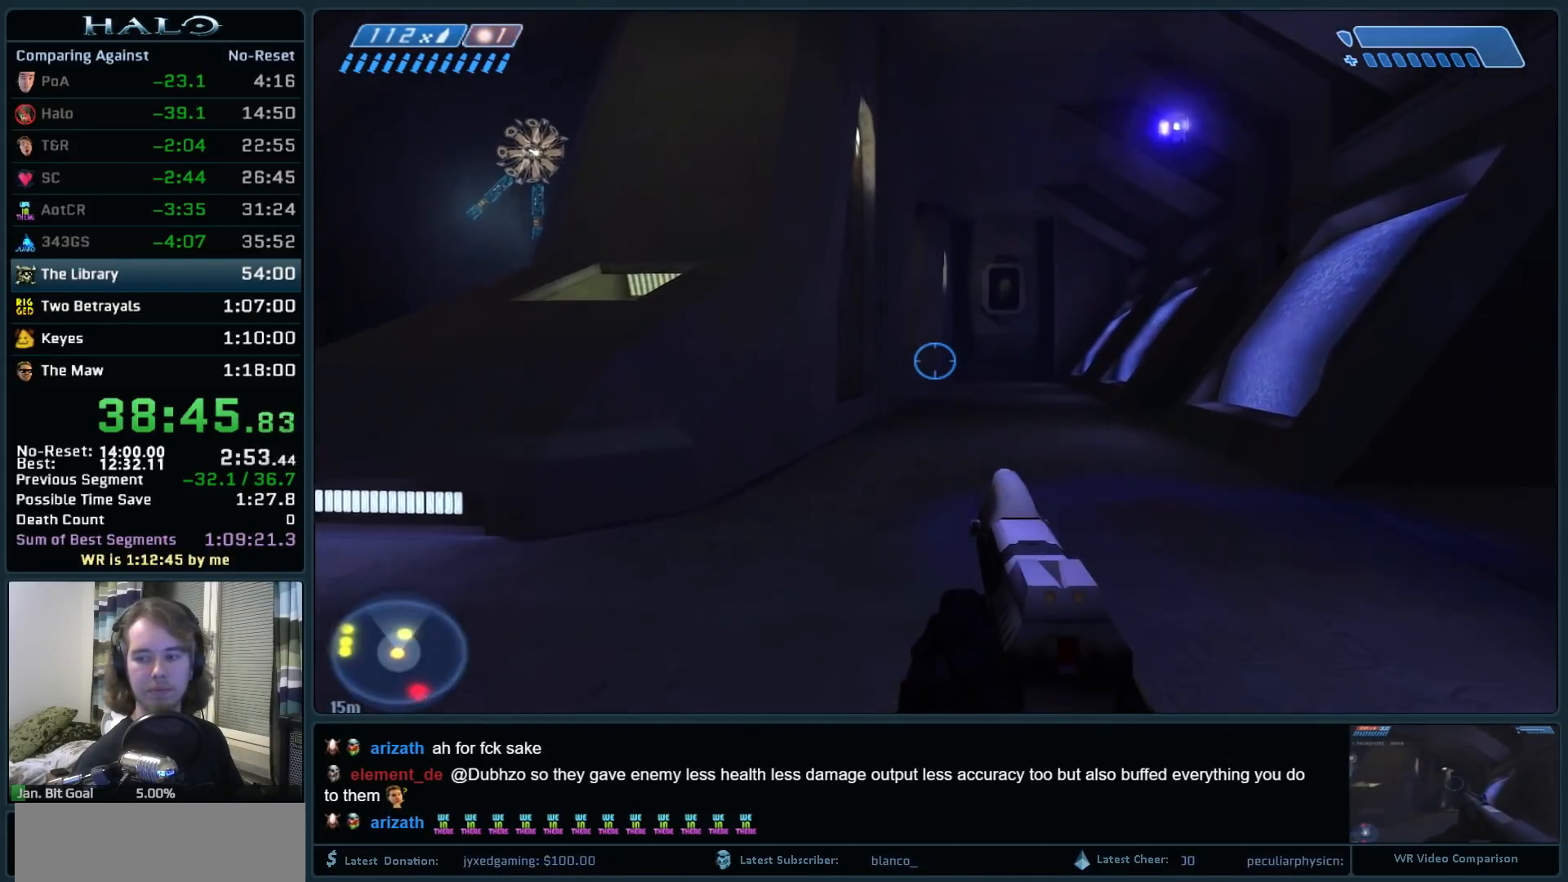
{"keys": ["space", "w"], "mouse": [], "events": []}
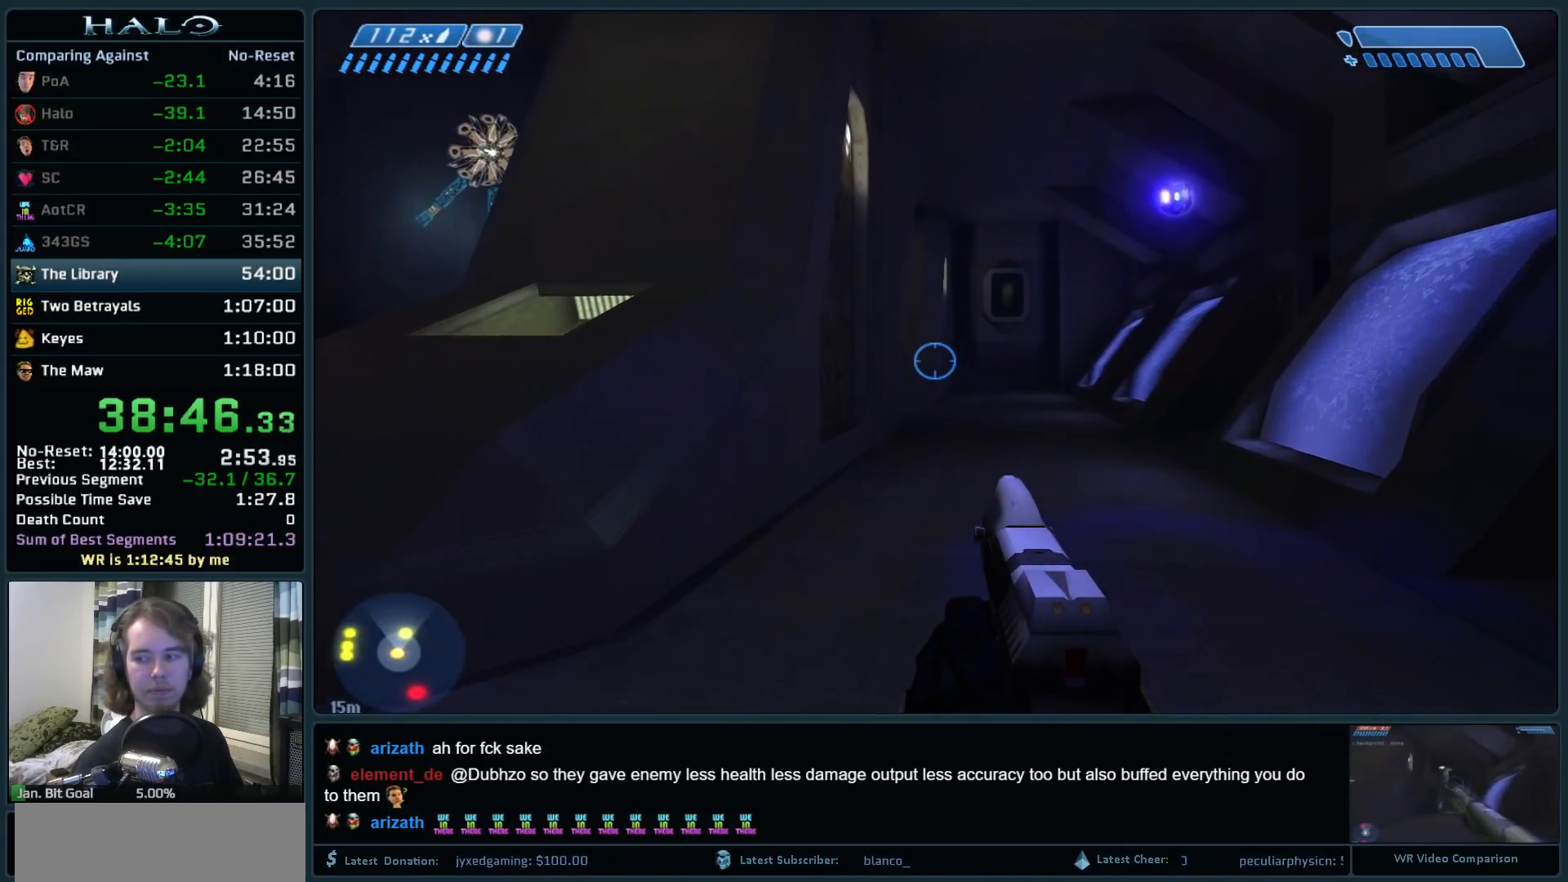
{"keys": ["space", "w"], "mouse": [], "events": []}
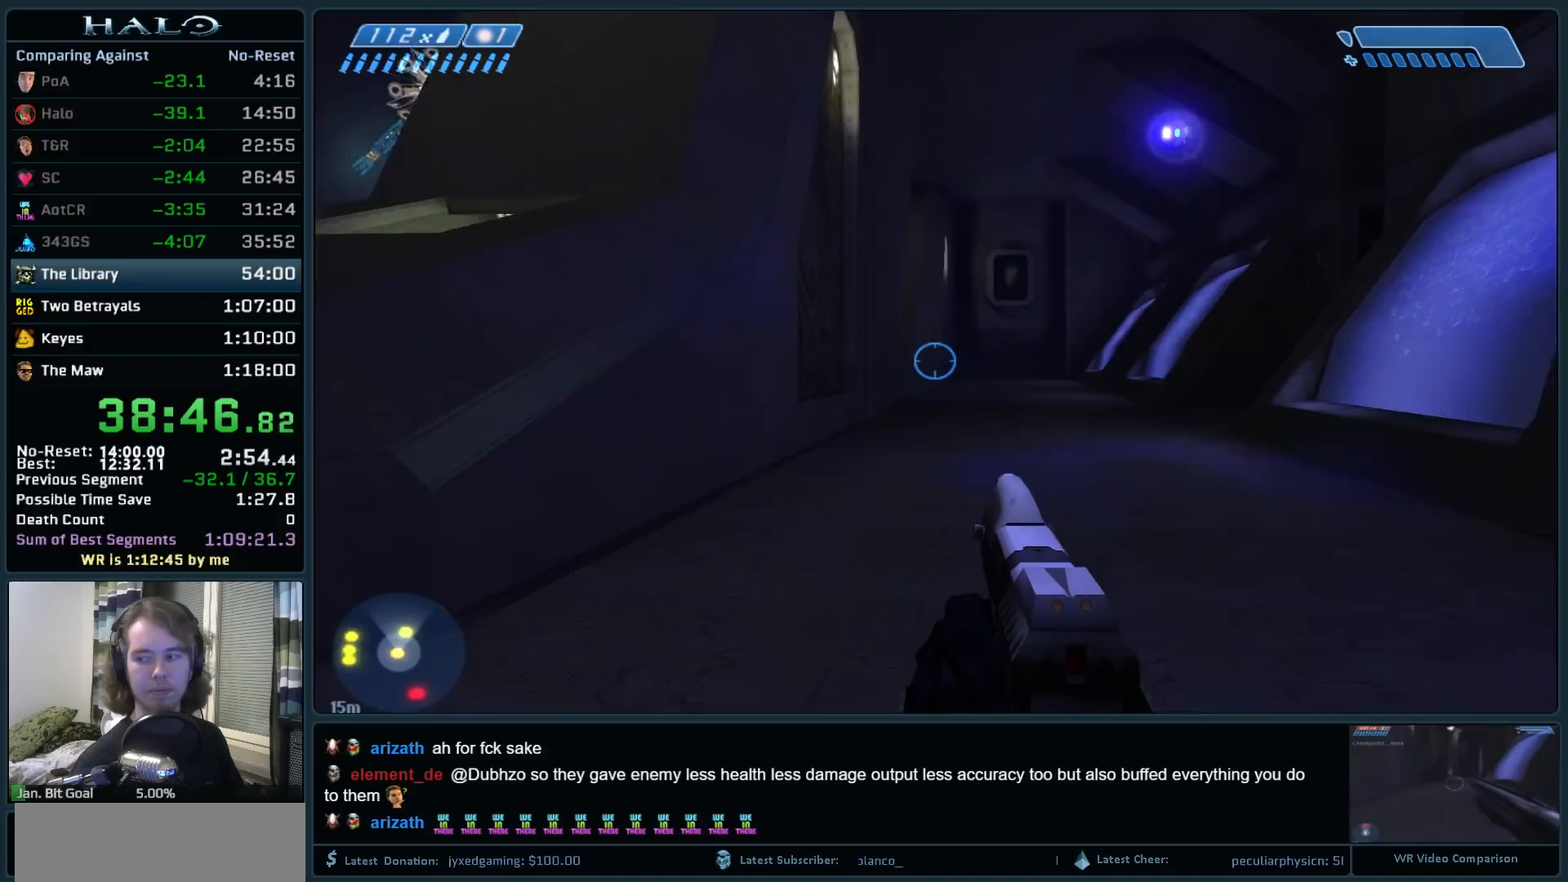
{"keys": ["space", "w"], "mouse": [], "events": []}
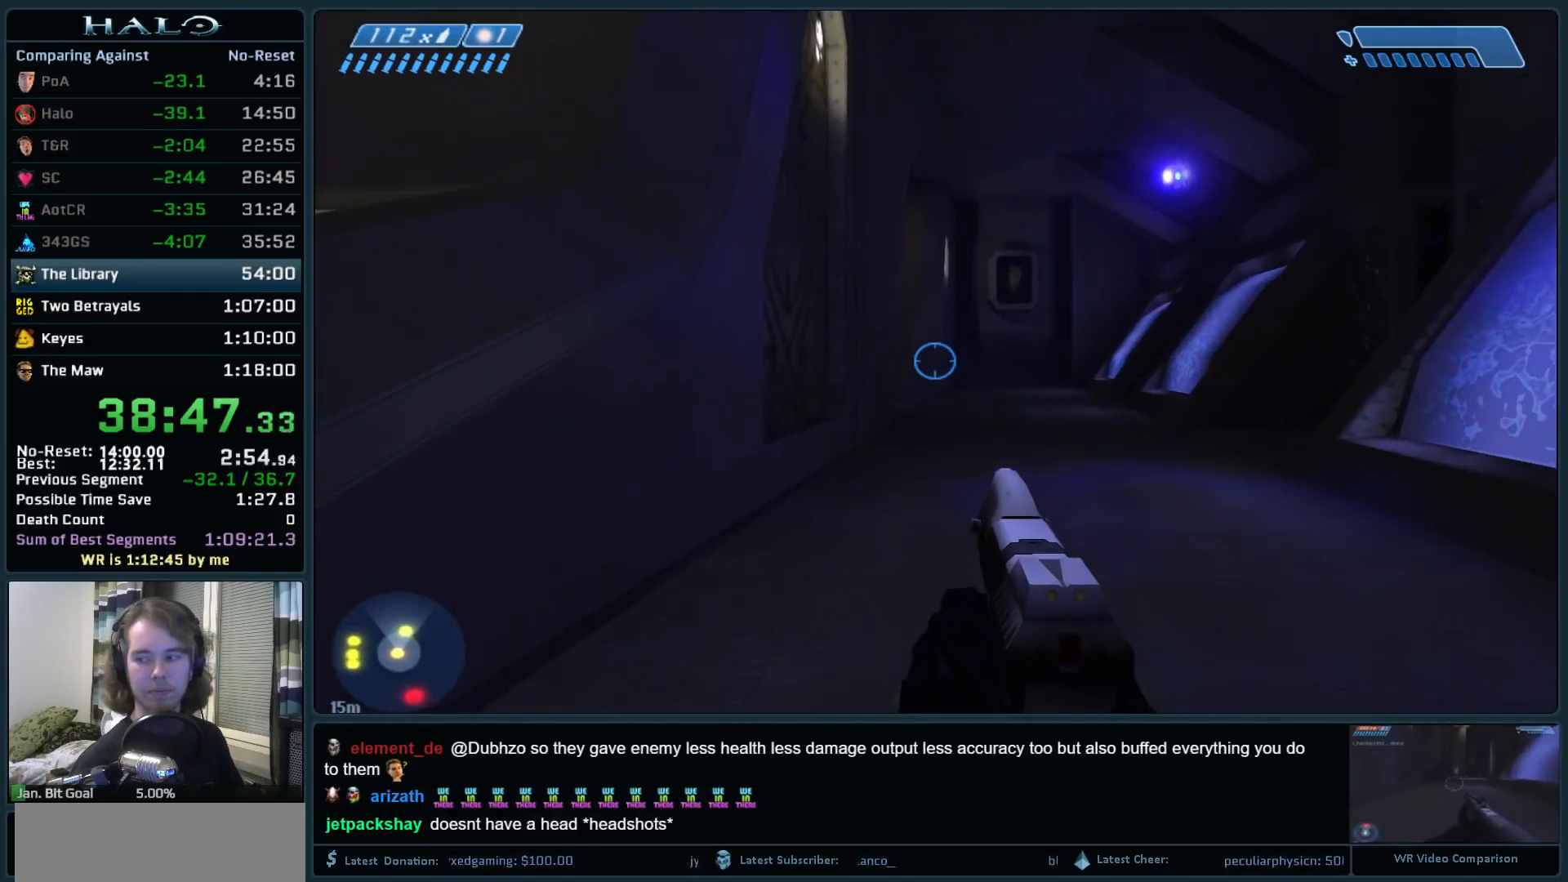
{"keys": ["space", "w"], "mouse": [], "events": []}
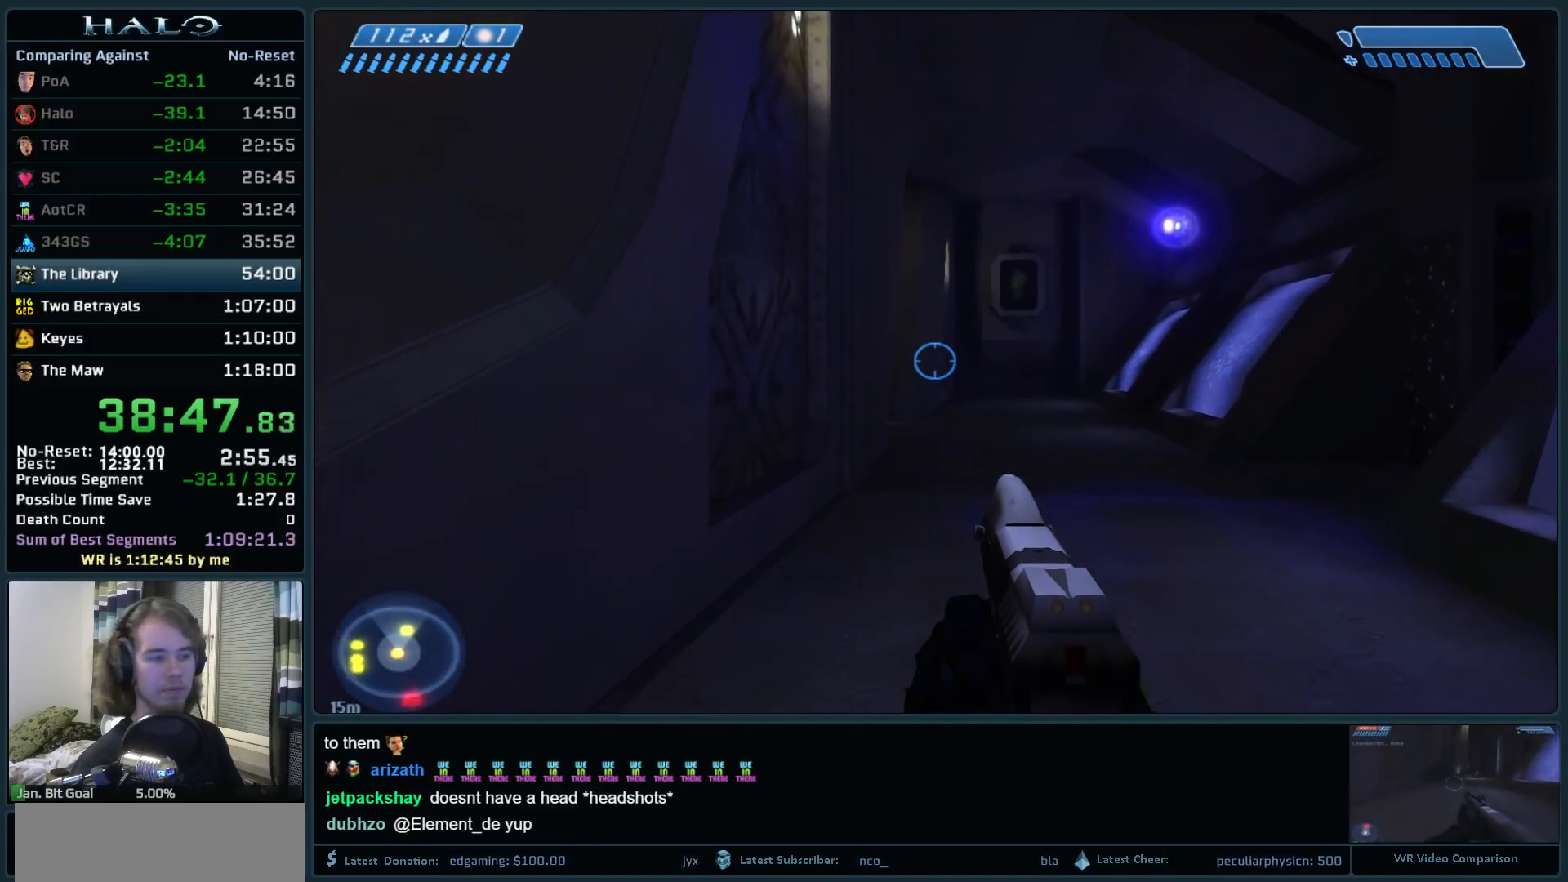
{"keys": ["space", "w"], "mouse": [], "events": []}
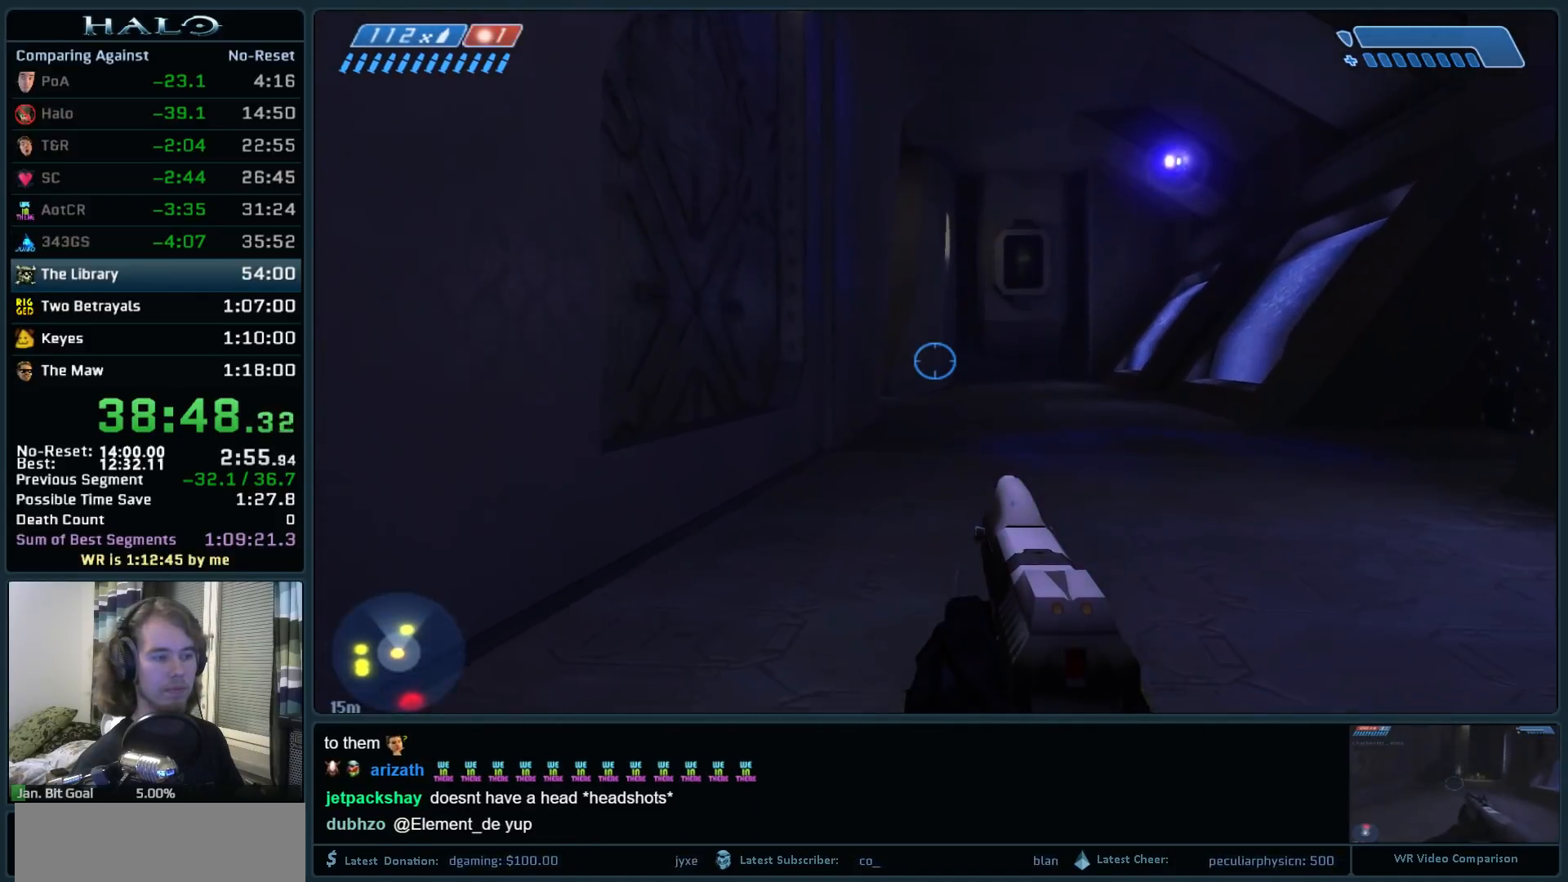
{"keys": ["space", "w"], "mouse": [], "events": []}
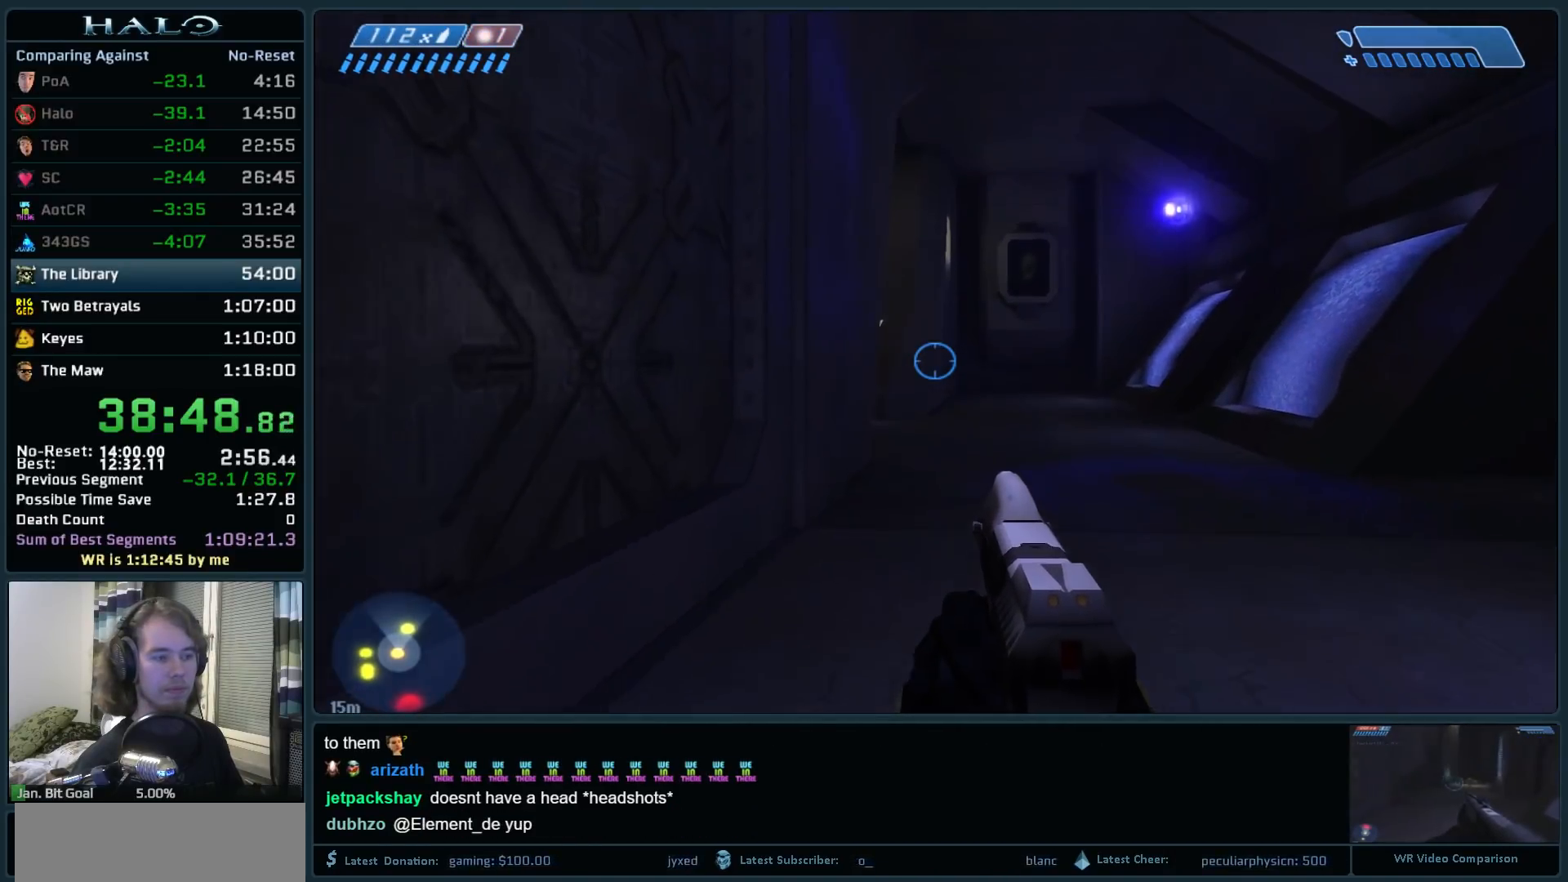
{"keys": ["space", "w"], "mouse": [], "events": []}
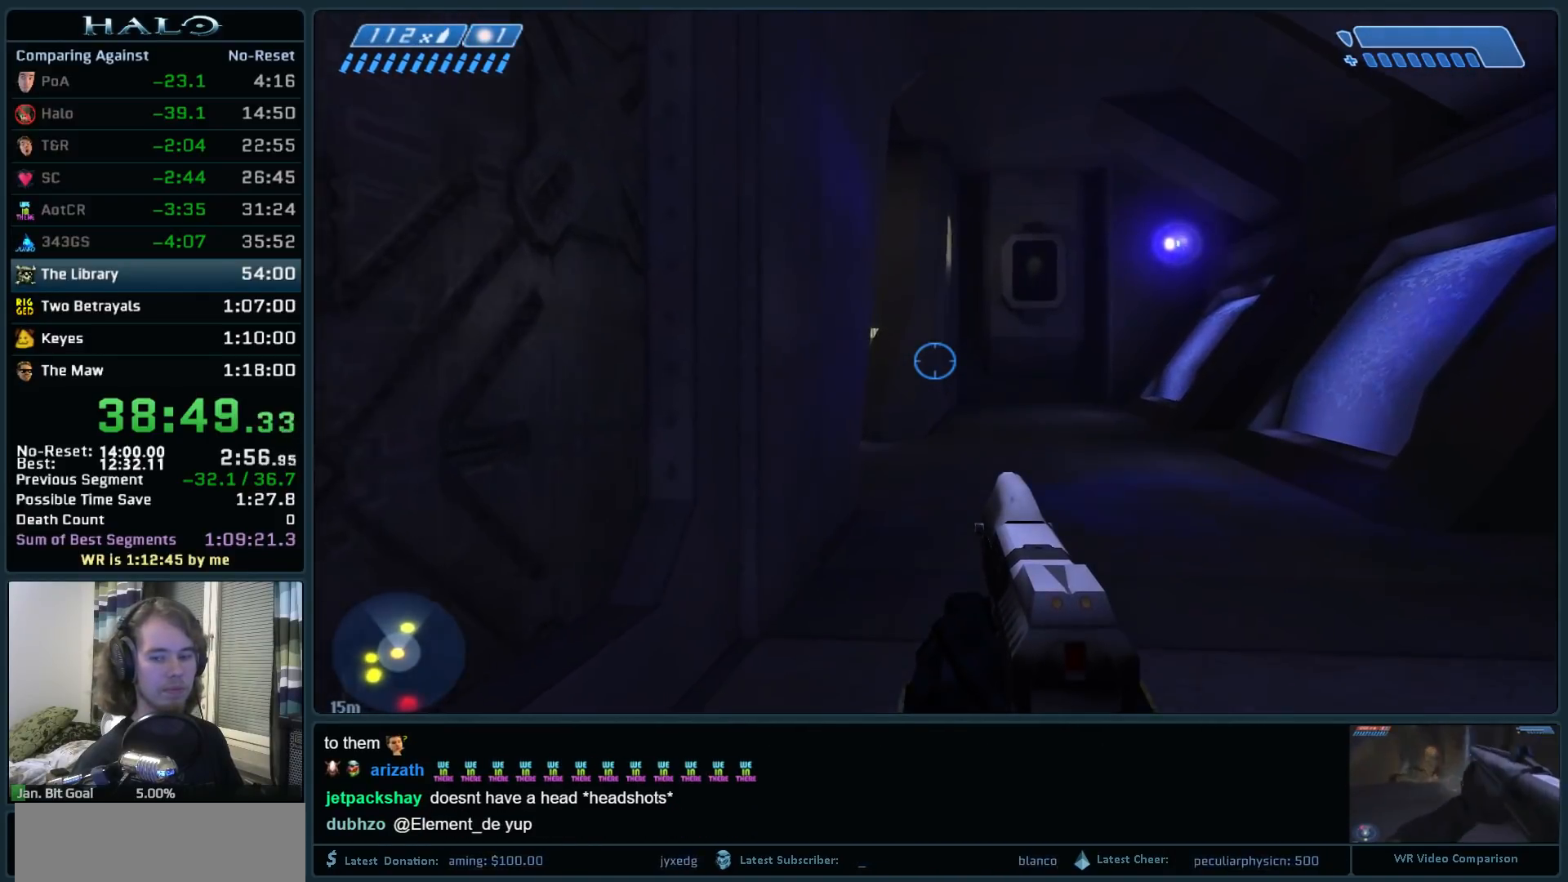
{"keys": ["space", "w"], "mouse": [], "events": [[50, "mouse_mb5", "down"], [150, "mouse_mb5", "up"]]}
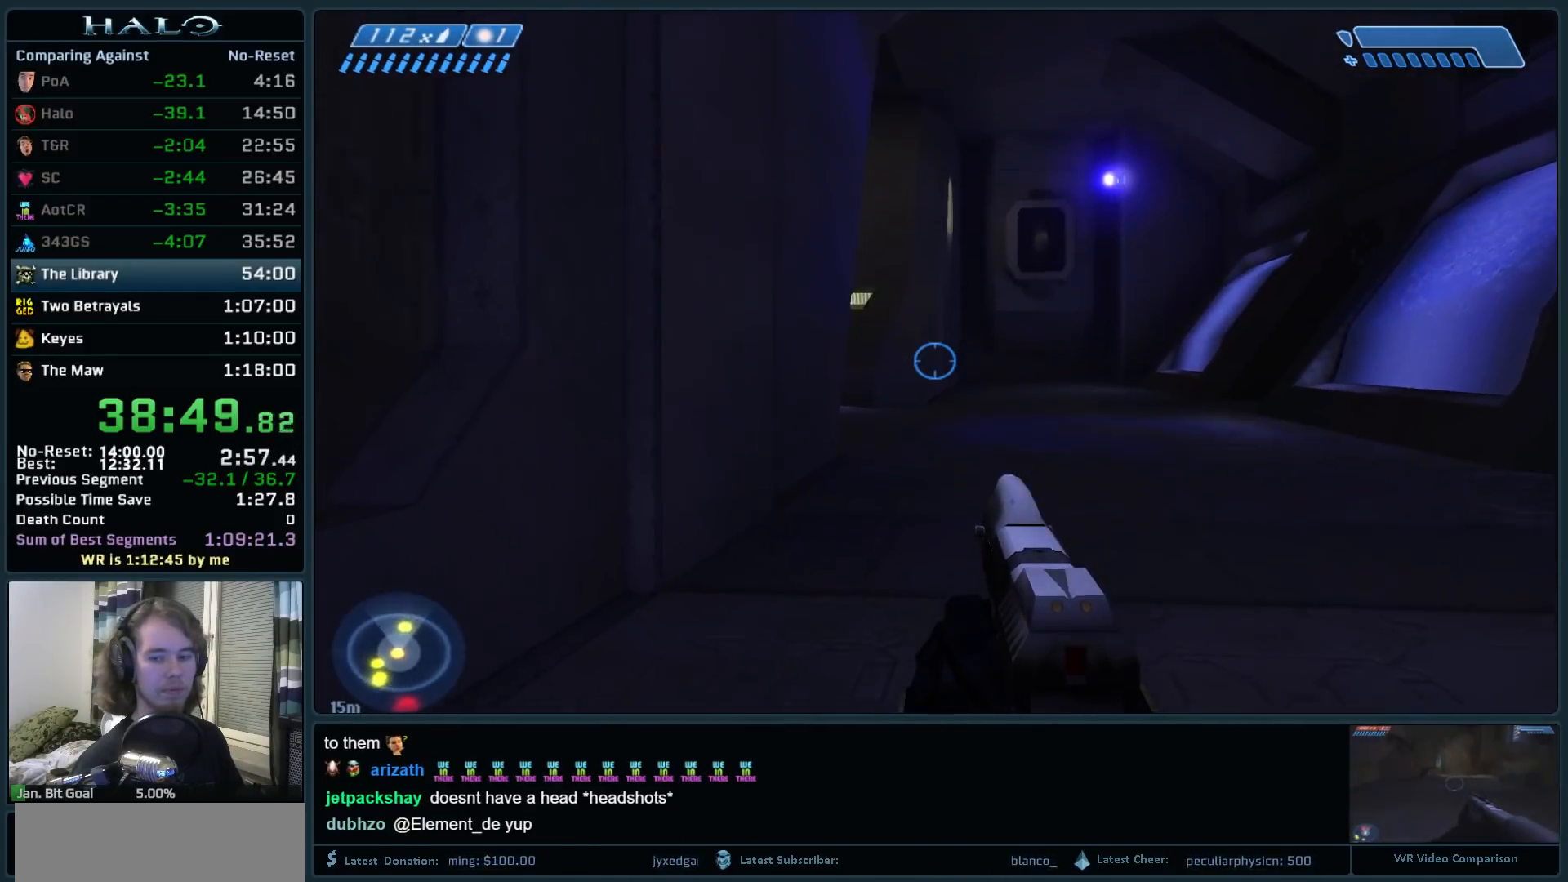
{"keys": ["q", "space", "w"], "mouse": [], "events": [[300, "q", "down"], [400, "q", "up"], [483, "q", "down"]]}
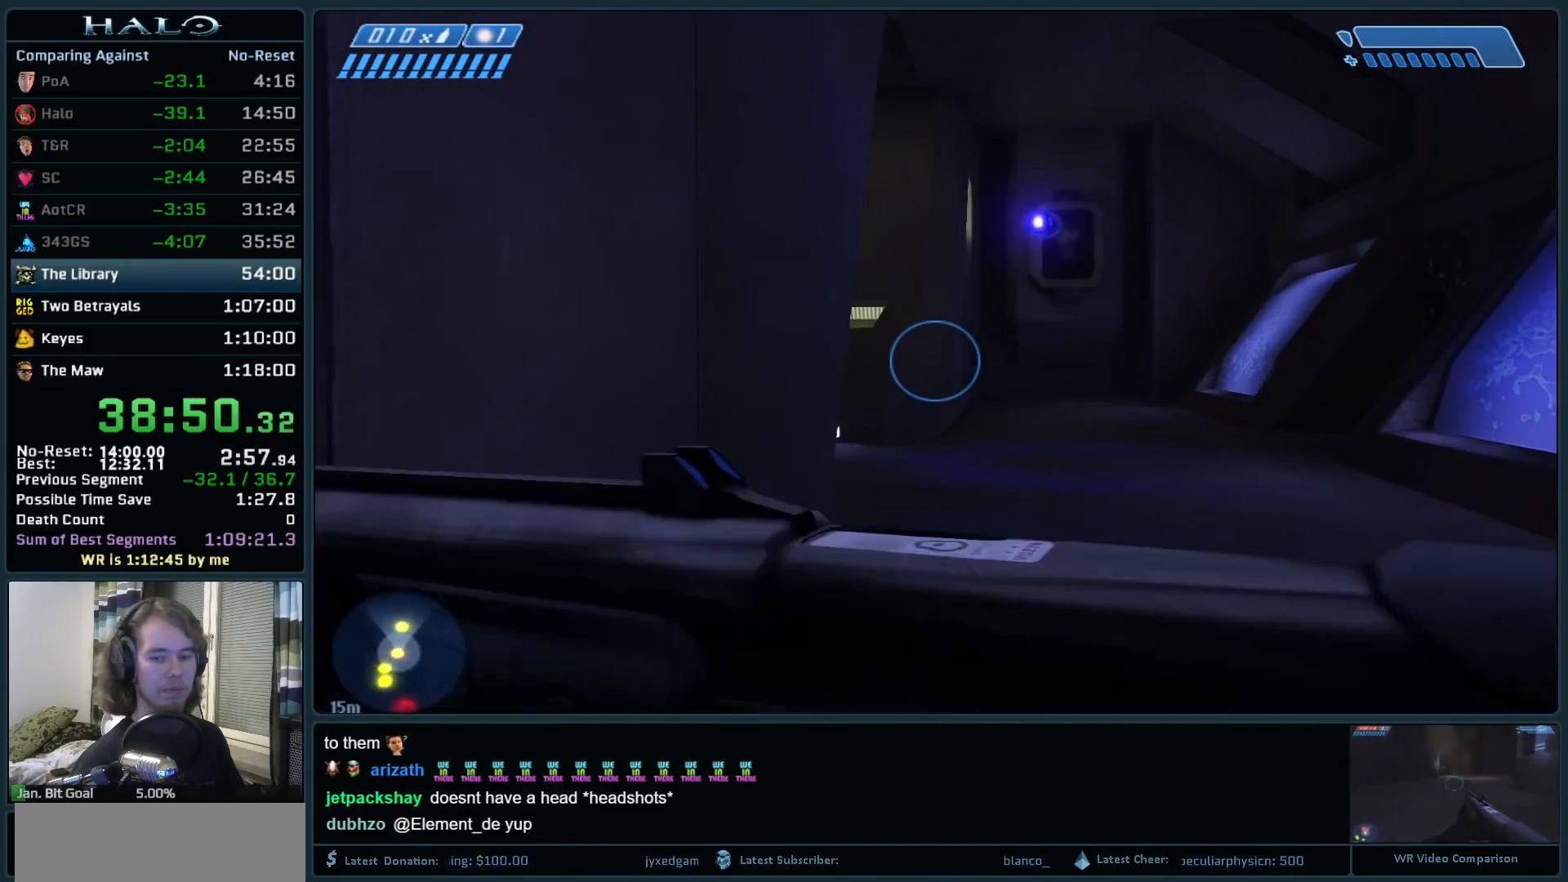
{"keys": ["w"], "mouse": [], "events": [[133, "q", "up"], [267, "mouse_mb4", "down"], [267, "space", "up"], [417, "mouse_mb4", "up"]]}
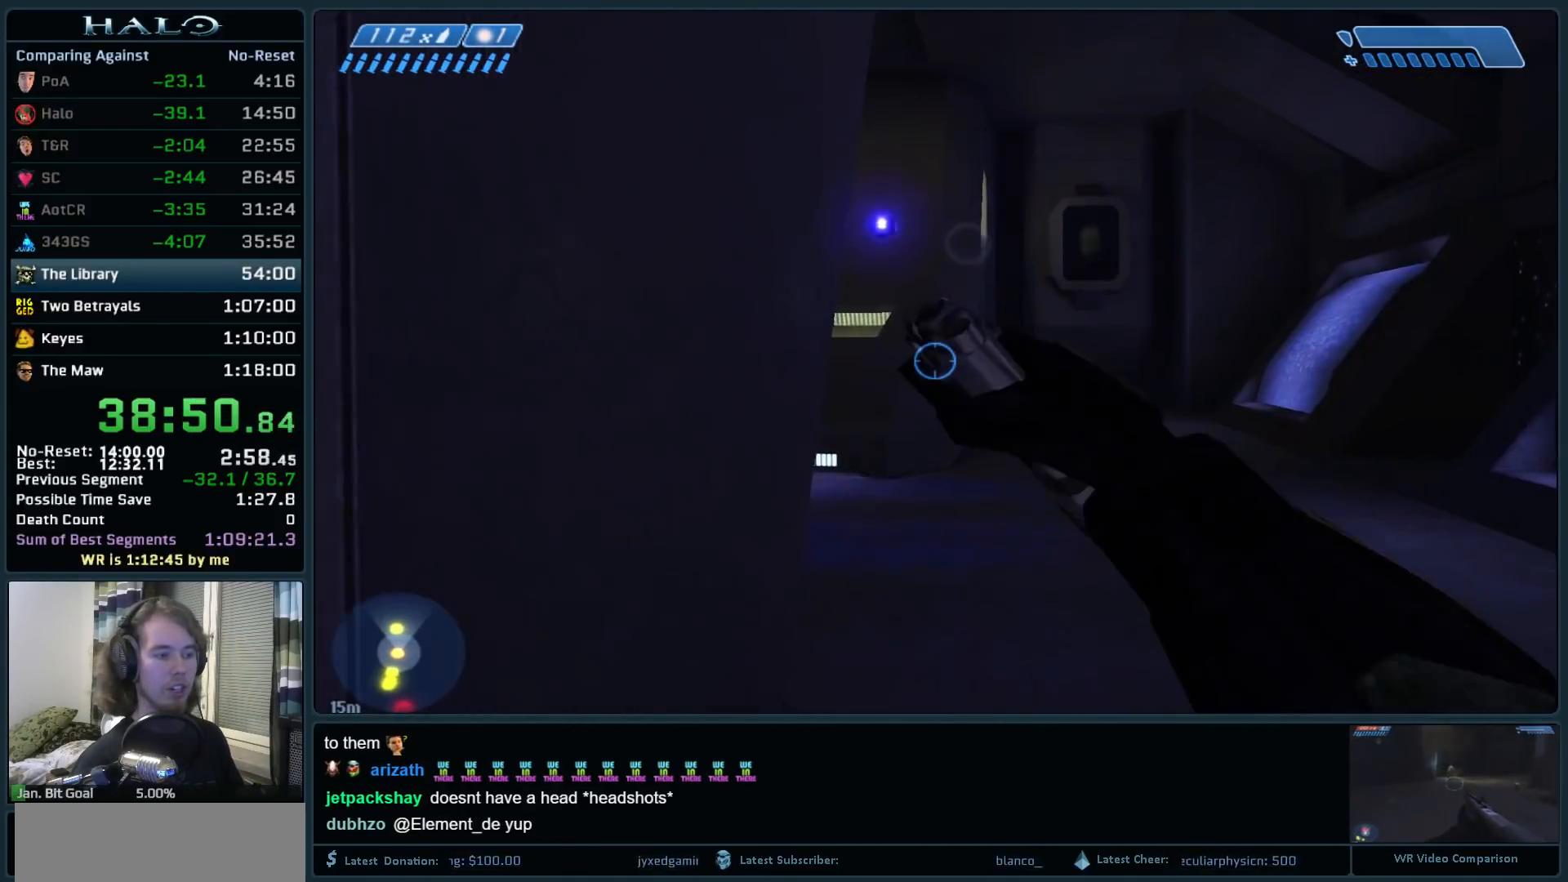
{"keys": ["w"], "mouse": [], "events": [[100, "mouse_mb5", "down"], [200, "mouse_mb5", "up"]]}
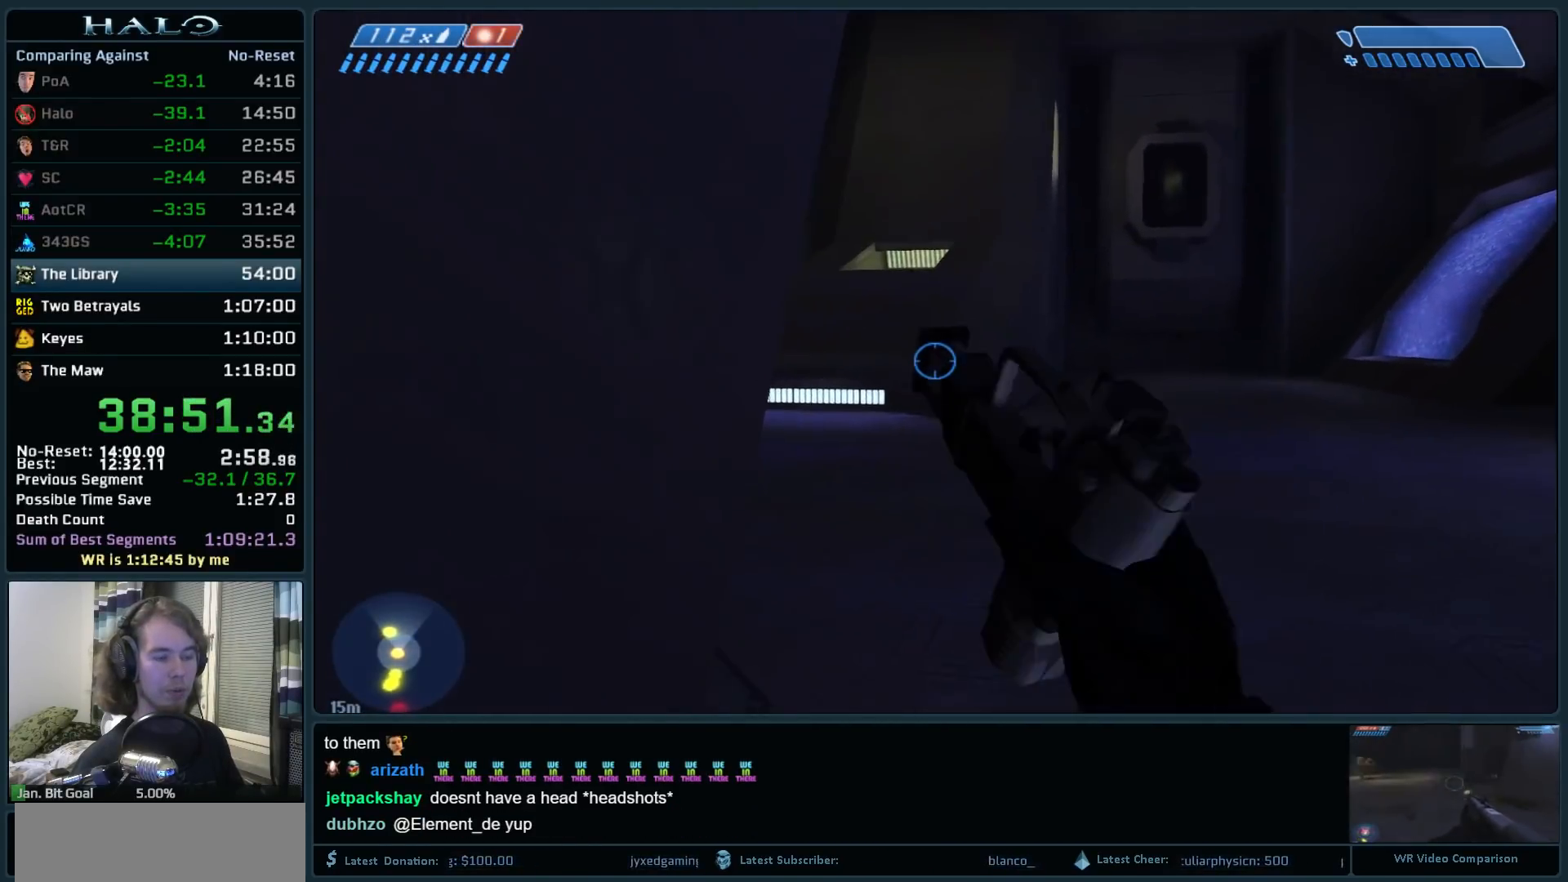
{"keys": ["w"], "mouse": [], "events": []}
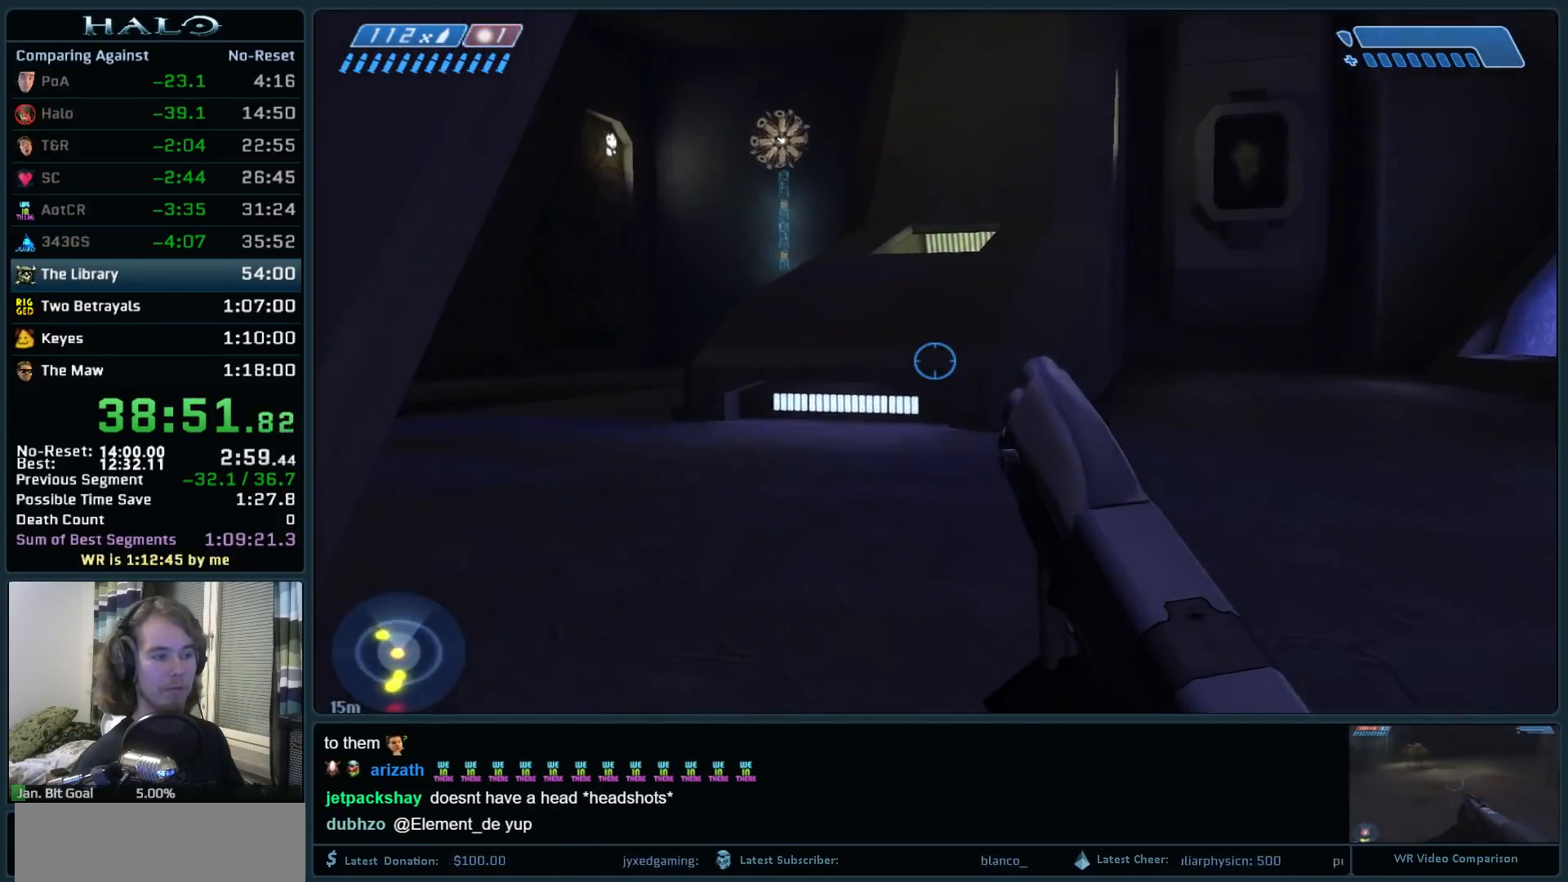
{"keys": ["w"], "mouse": [], "events": []}
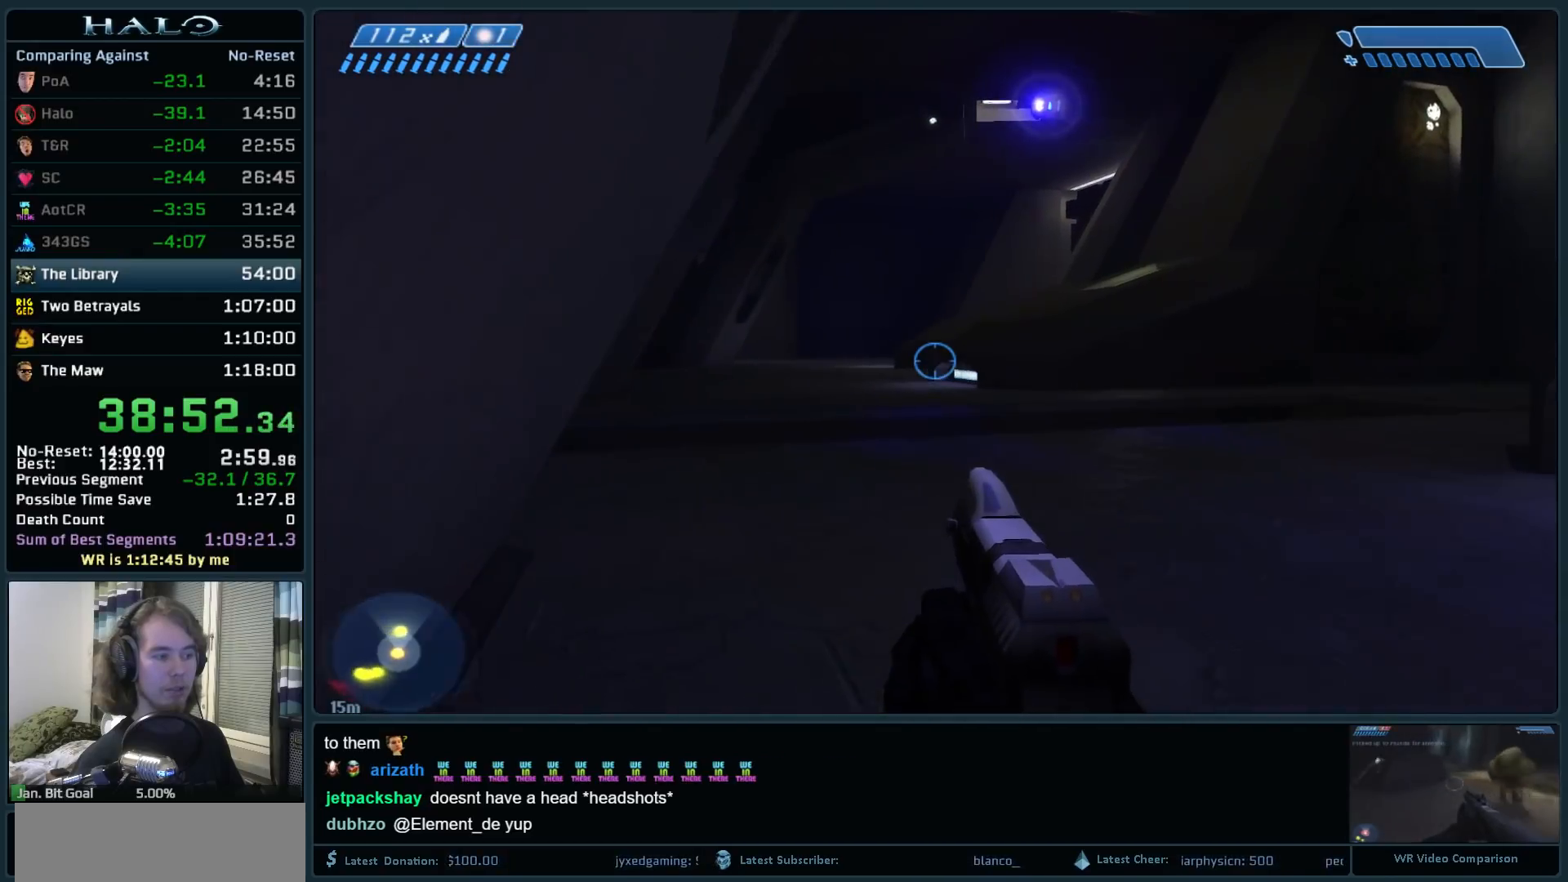
{"keys": ["w"], "mouse": [], "events": []}
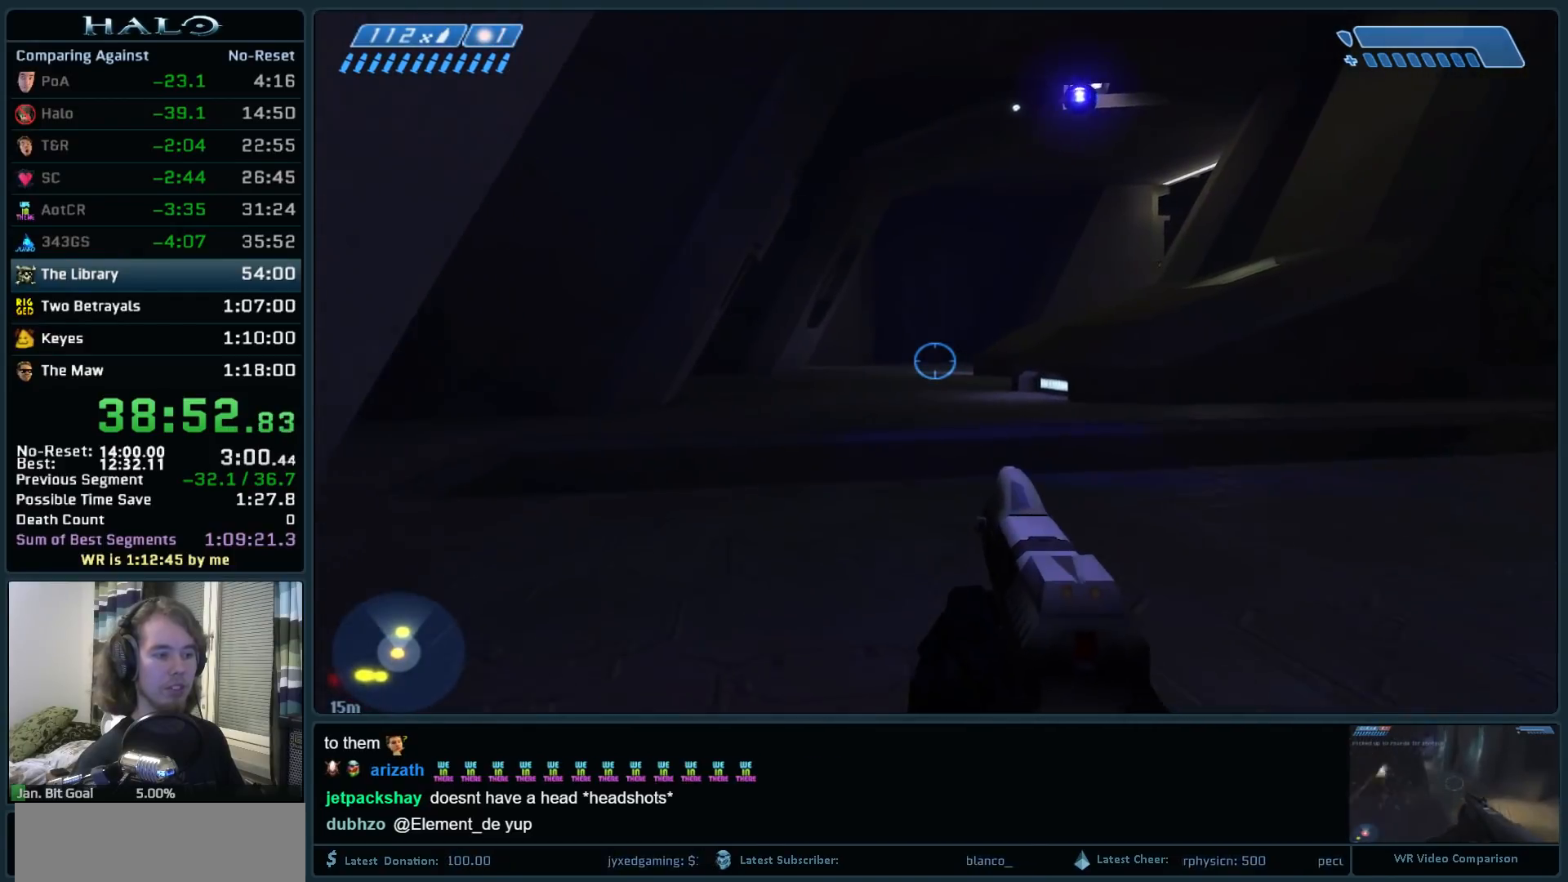
{"keys": ["w"], "mouse": [], "events": []}
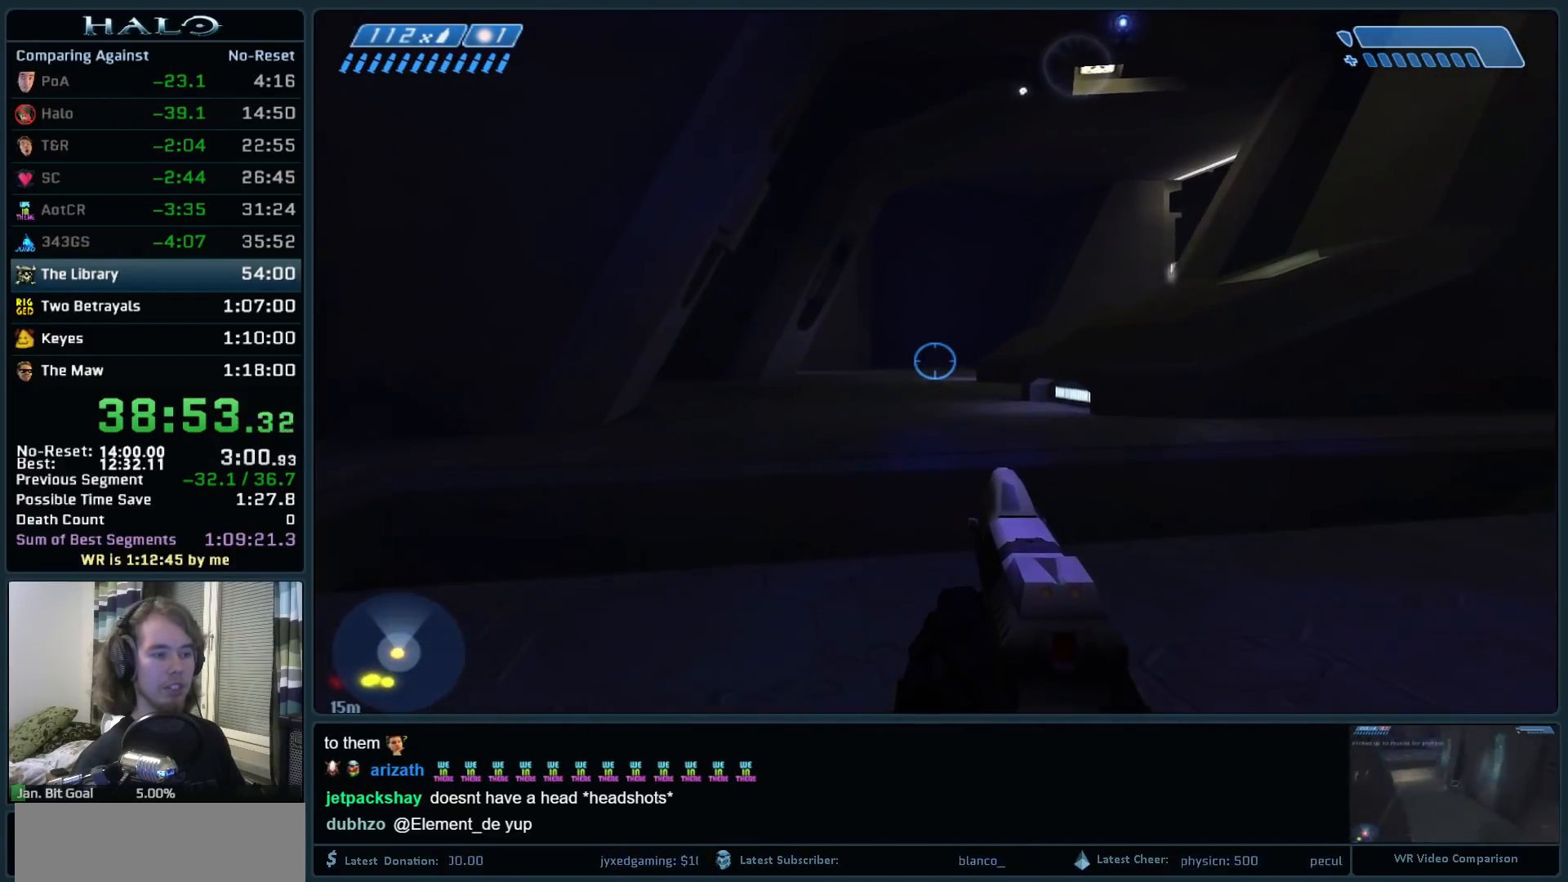
{"keys": ["w"], "mouse": [], "events": []}
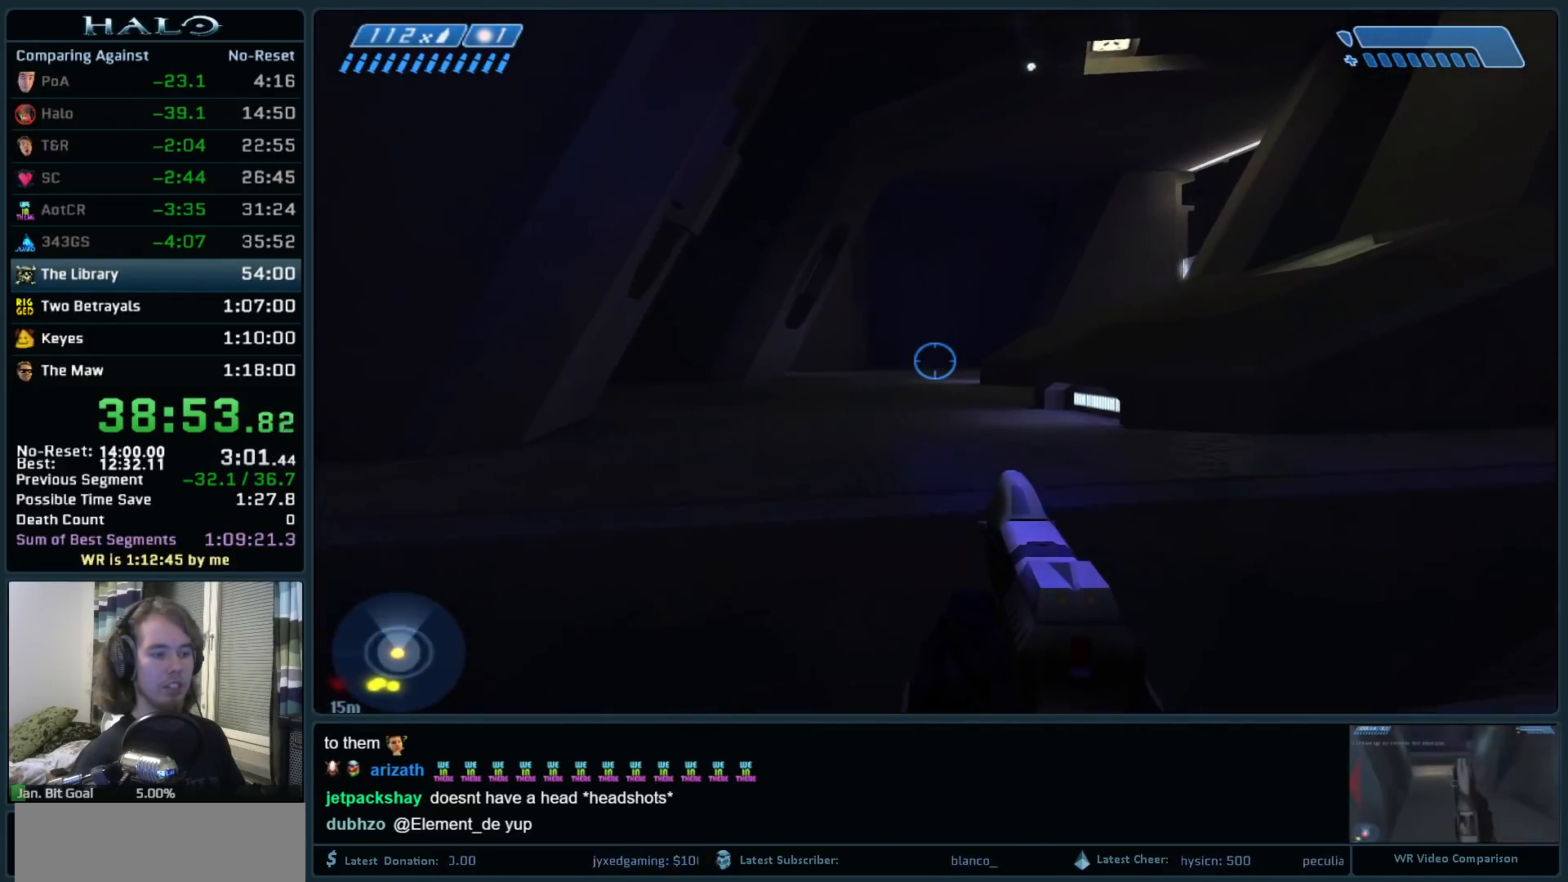
{"keys": ["space", "w"], "mouse": [], "events": [[200, "space", "down"]]}
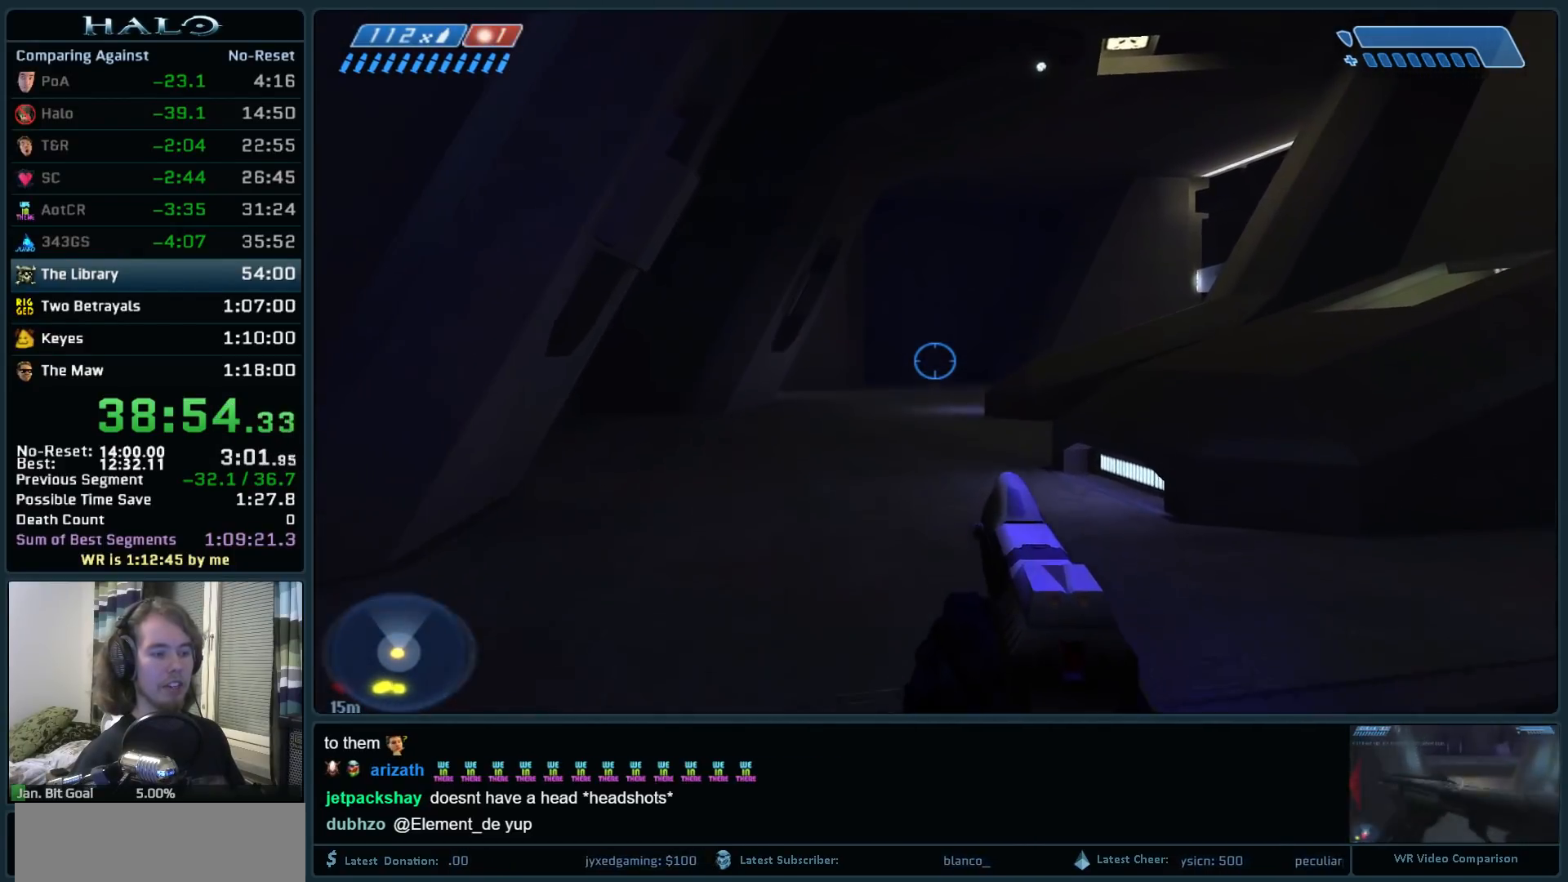
{"keys": ["w"], "mouse": [], "events": [[17, "space", "up"]]}
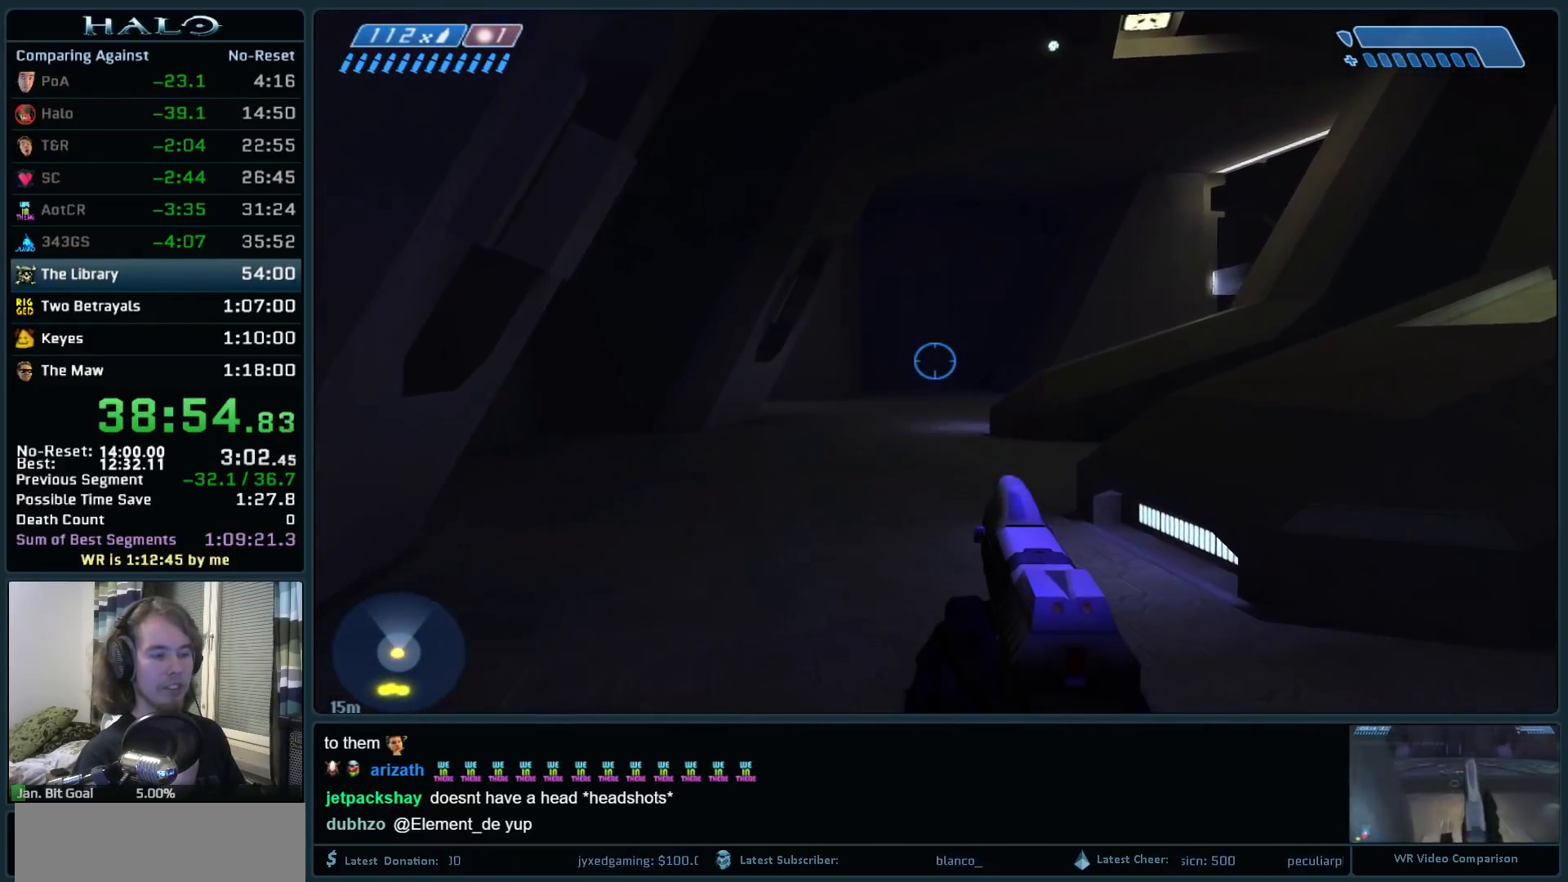
{"keys": ["w"], "mouse": [], "events": []}
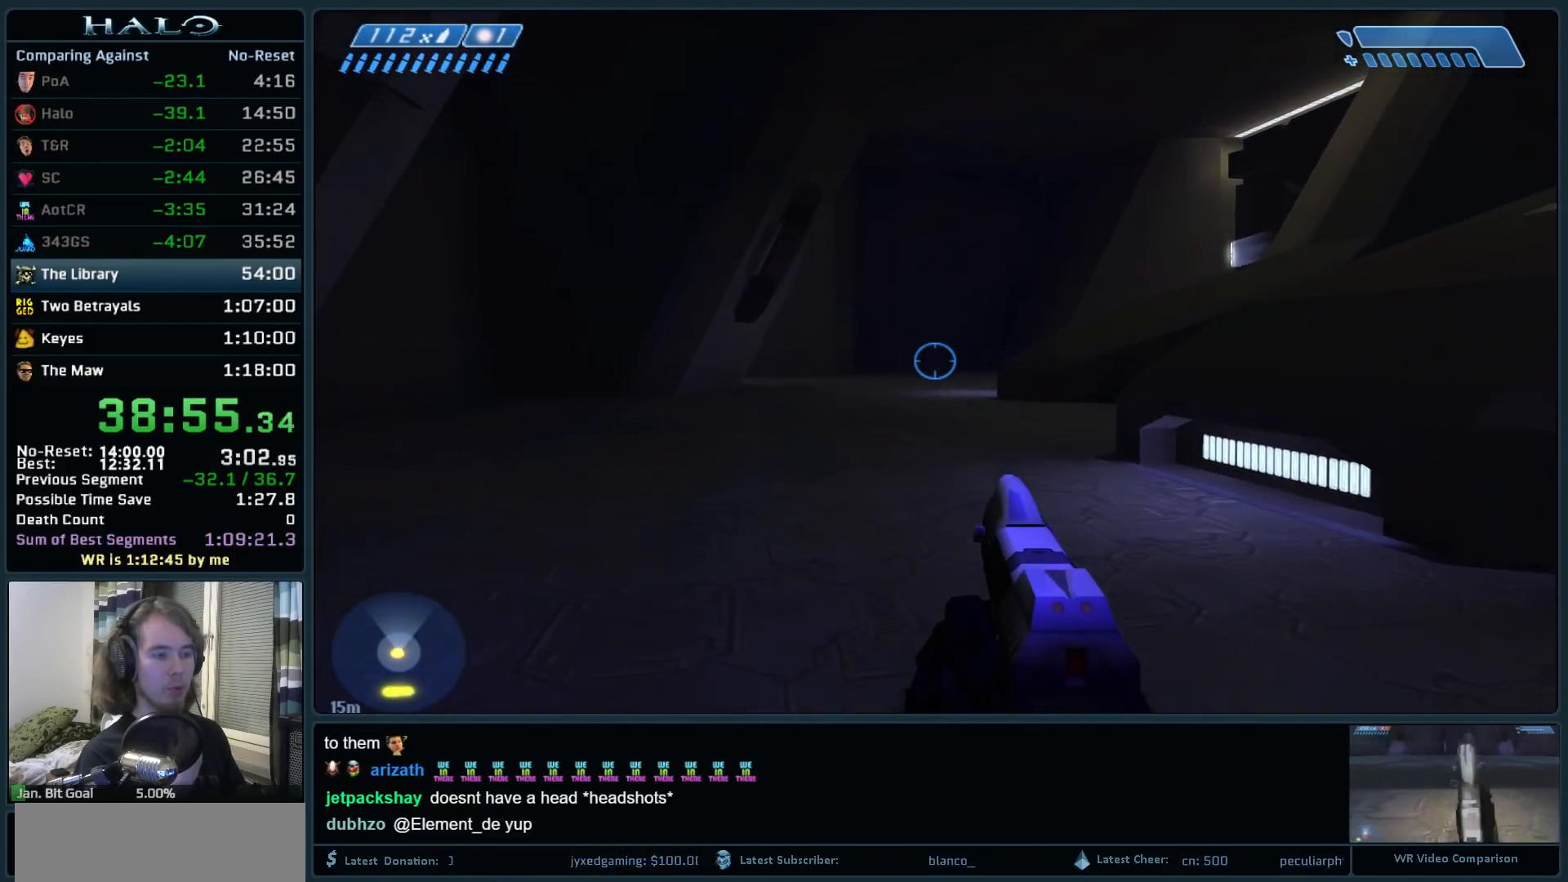
{"keys": ["w"], "mouse": [], "events": []}
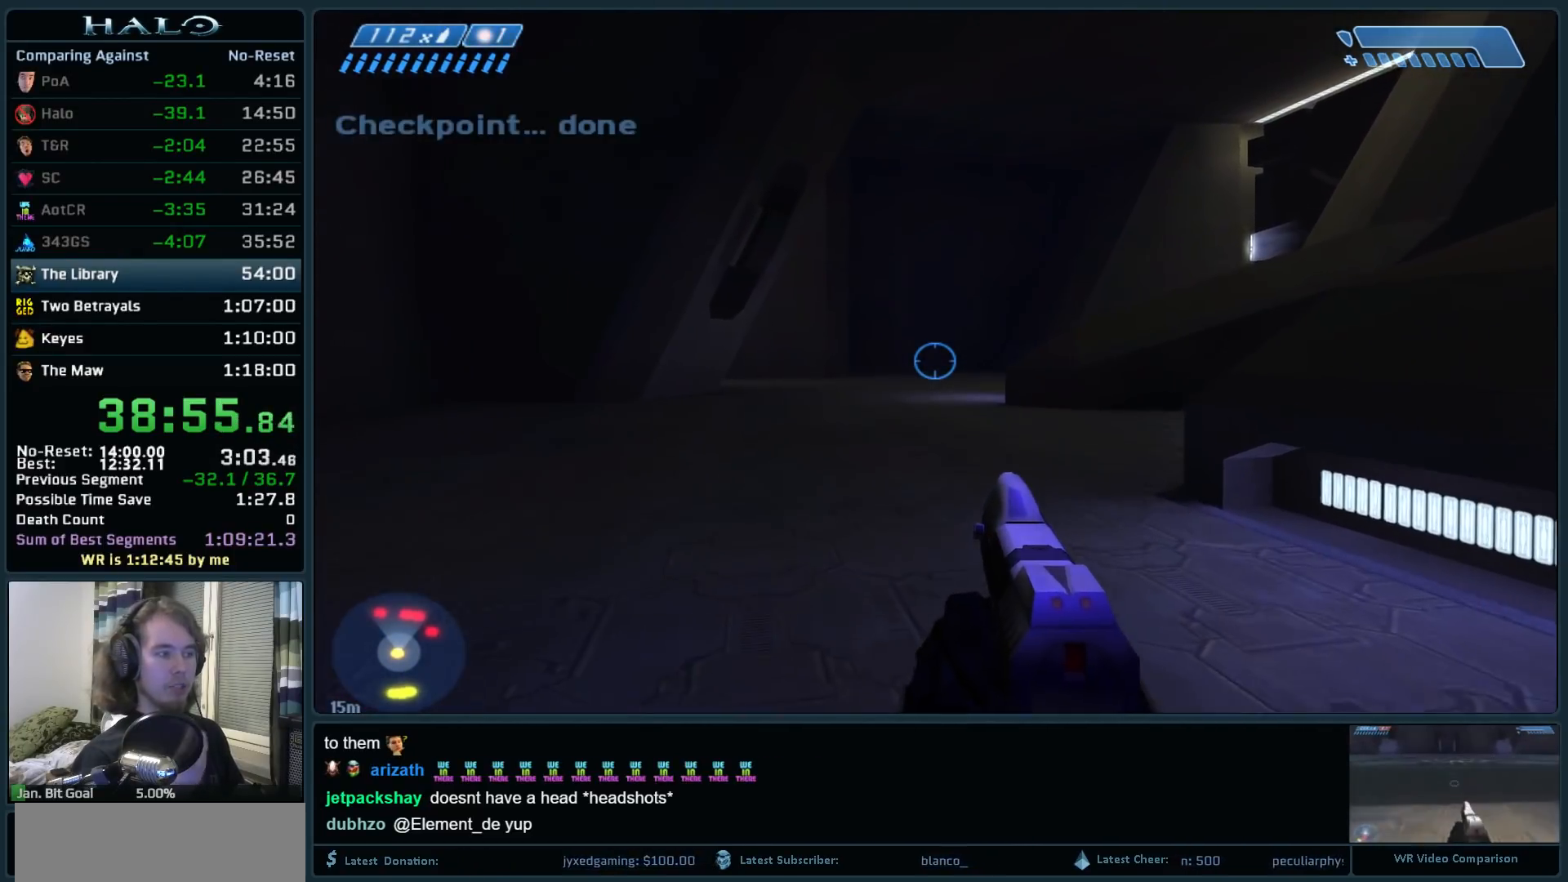
{"keys": ["w"], "mouse": [], "events": []}
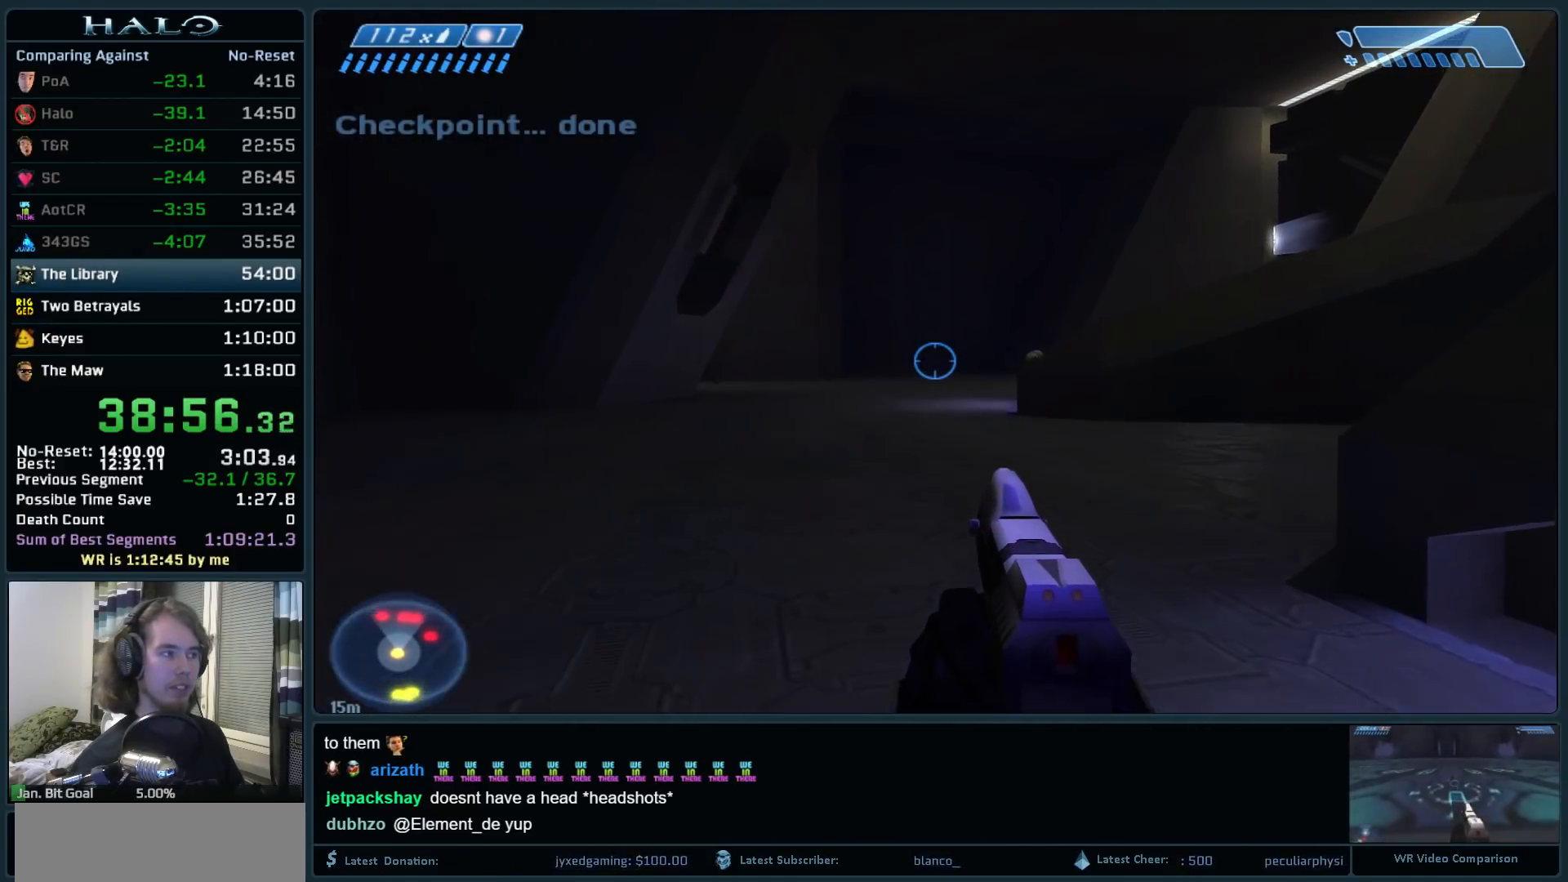
{"keys": ["w"], "mouse": [], "events": [[217, "q", "down"], [317, "q", "up"], [417, "q", "down"], [500, "q", "up"]]}
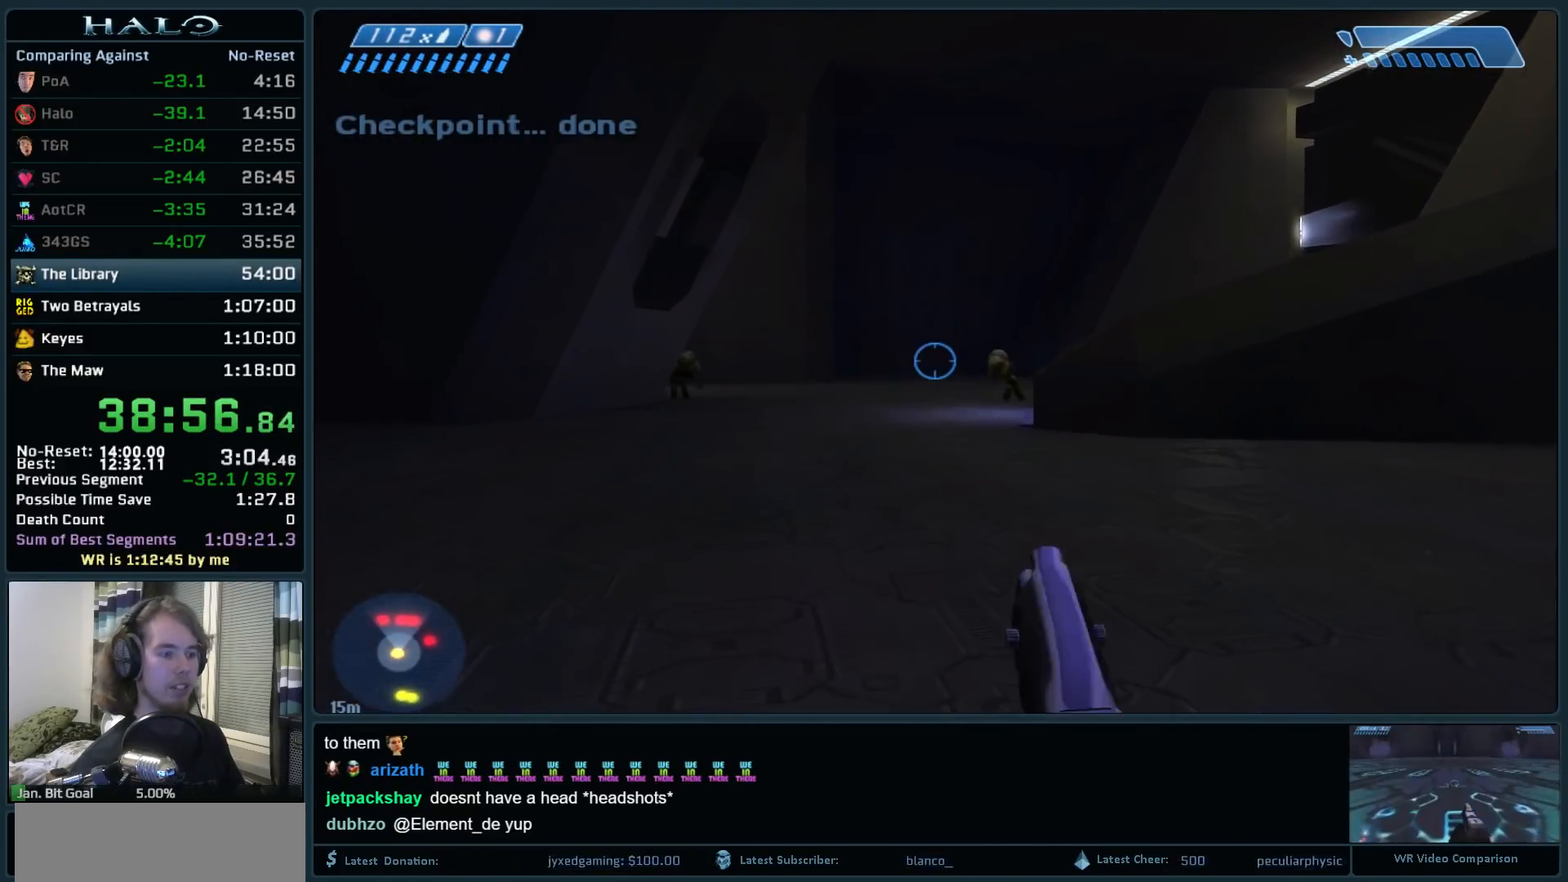
{"keys": ["w"], "mouse": [], "events": [[283, "mouse_mb4", "down"], [433, "mouse_mb4", "up"]]}
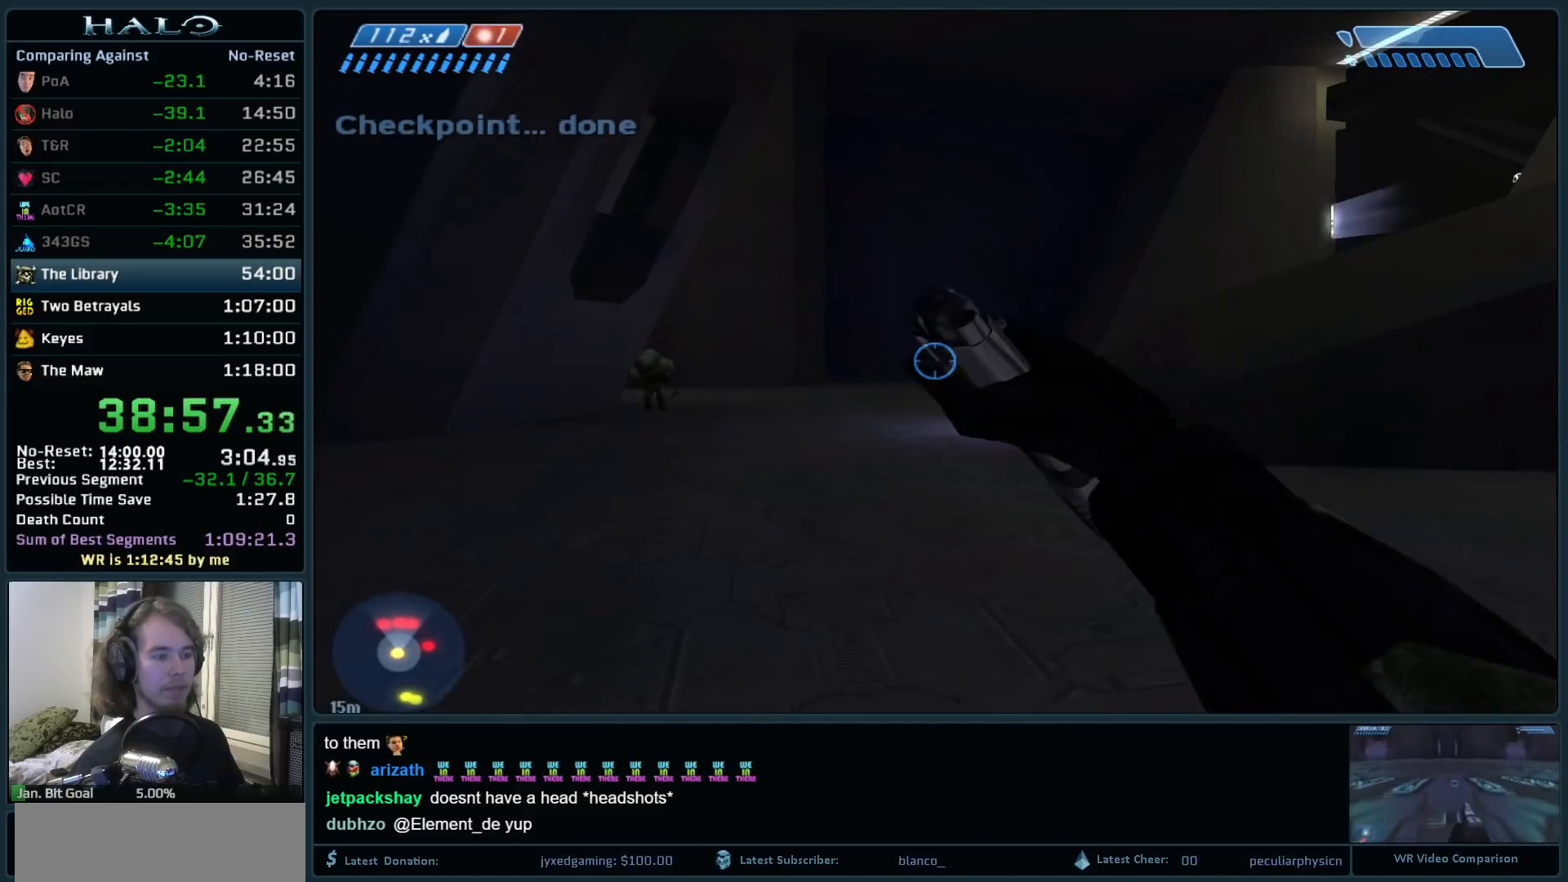
{"keys": ["w"], "mouse": [], "events": [[67, "mouse_mb5", "down"], [217, "mouse_mb5", "up"]]}
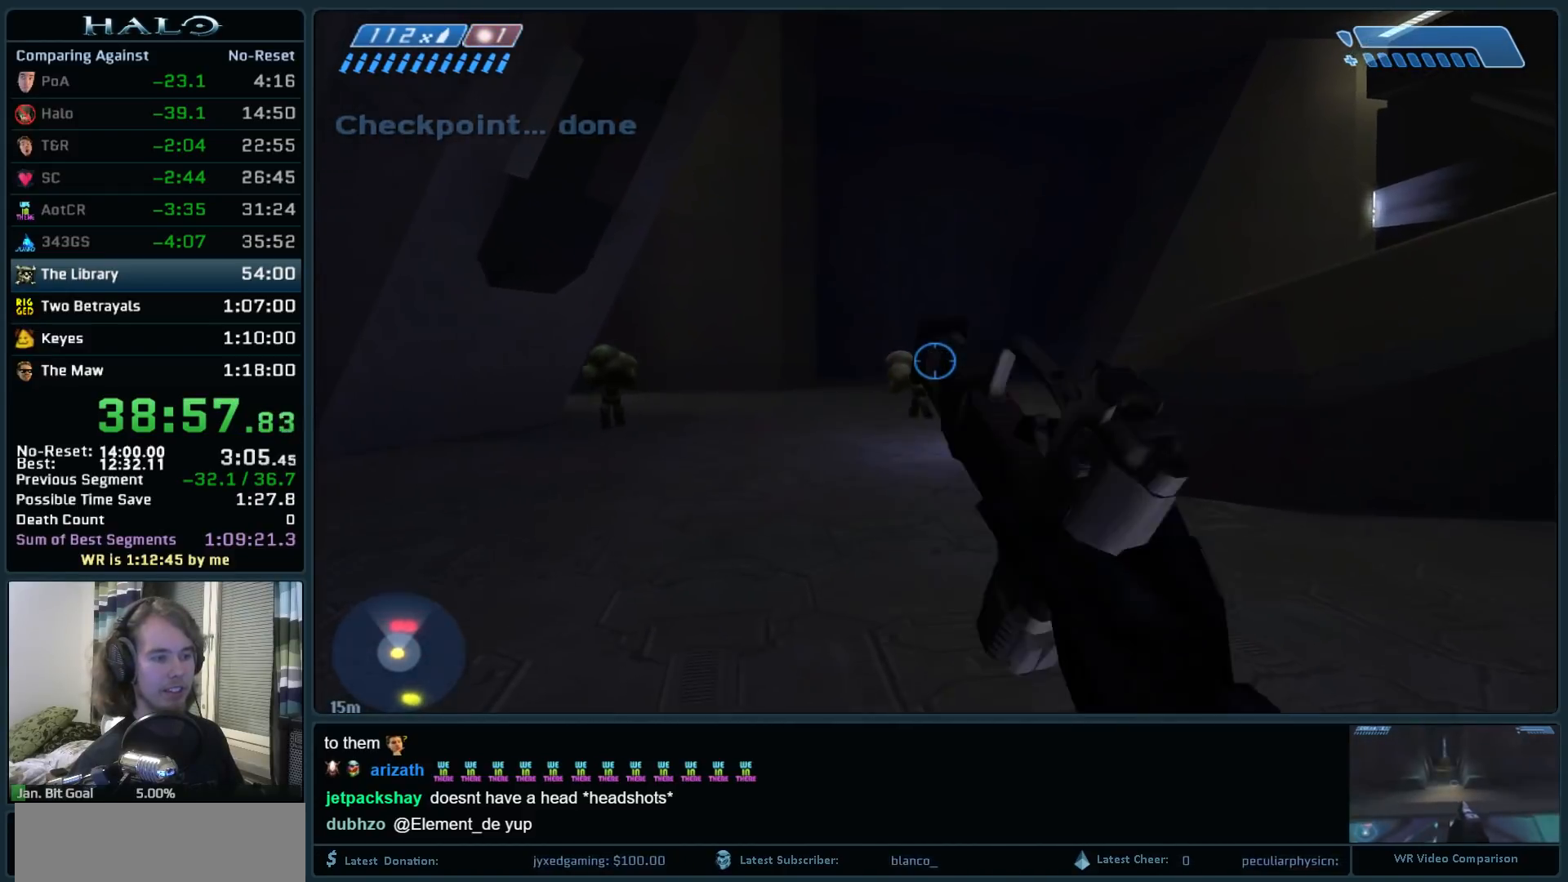
{"keys": ["w"], "mouse": [], "events": []}
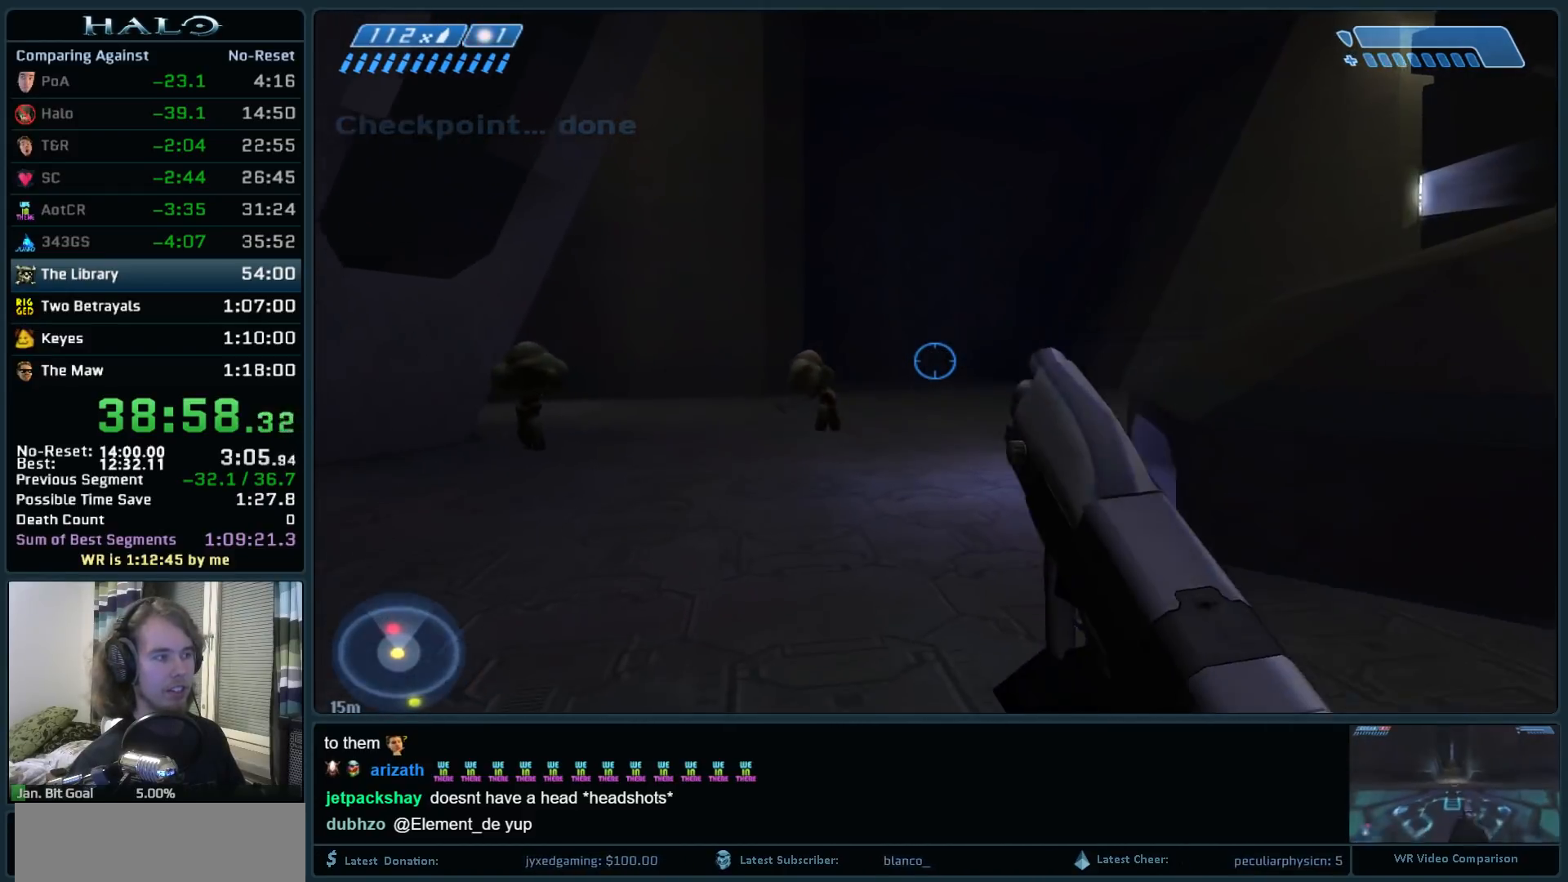
{"keys": ["w"], "mouse": [], "events": []}